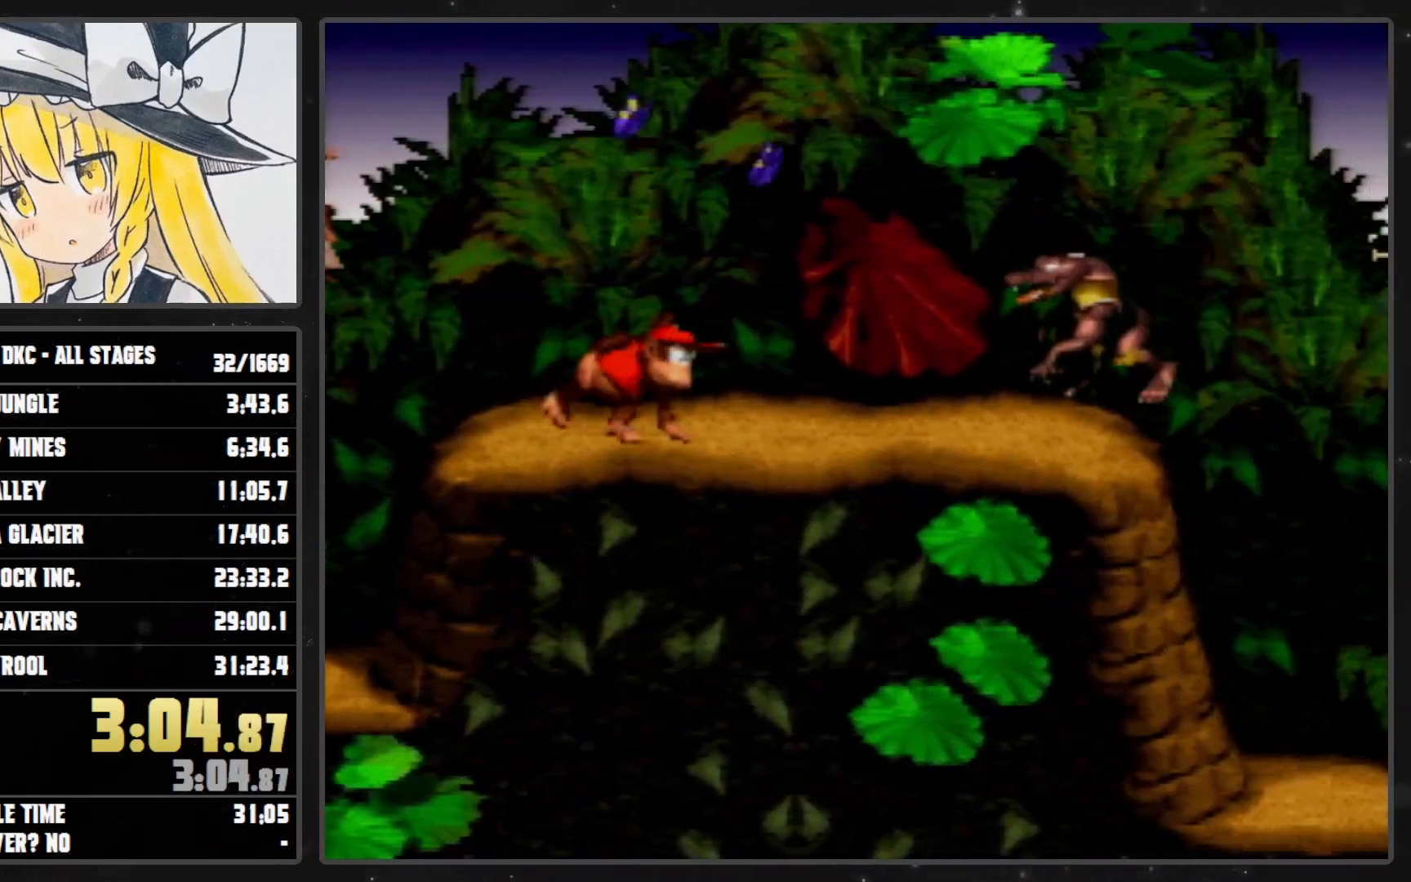
Gameplay with a controller (Nintendo layout); each line is a JSON object with the inputs held at the frame after it. "events" lists button and stick changes between this image and that frame as [ms after this image, input, new state], when the widget could be followed in between. Not read: L3 R3.
{"buttons": ["Y", "DPAD_RIGHT"], "events": []}
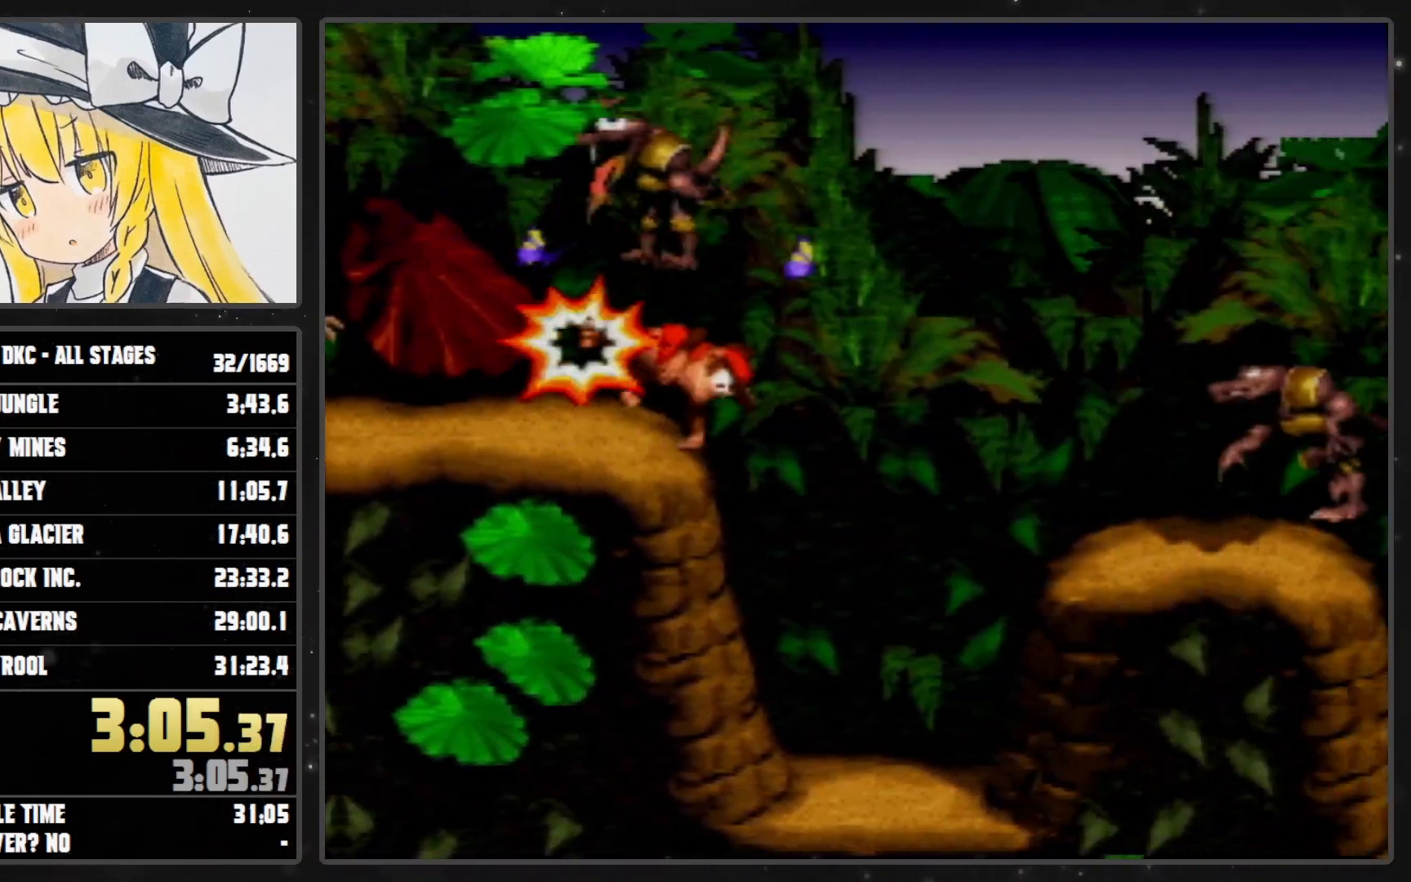
{"buttons": ["DPAD_RIGHT"], "events": [[200, "Y", "up"]]}
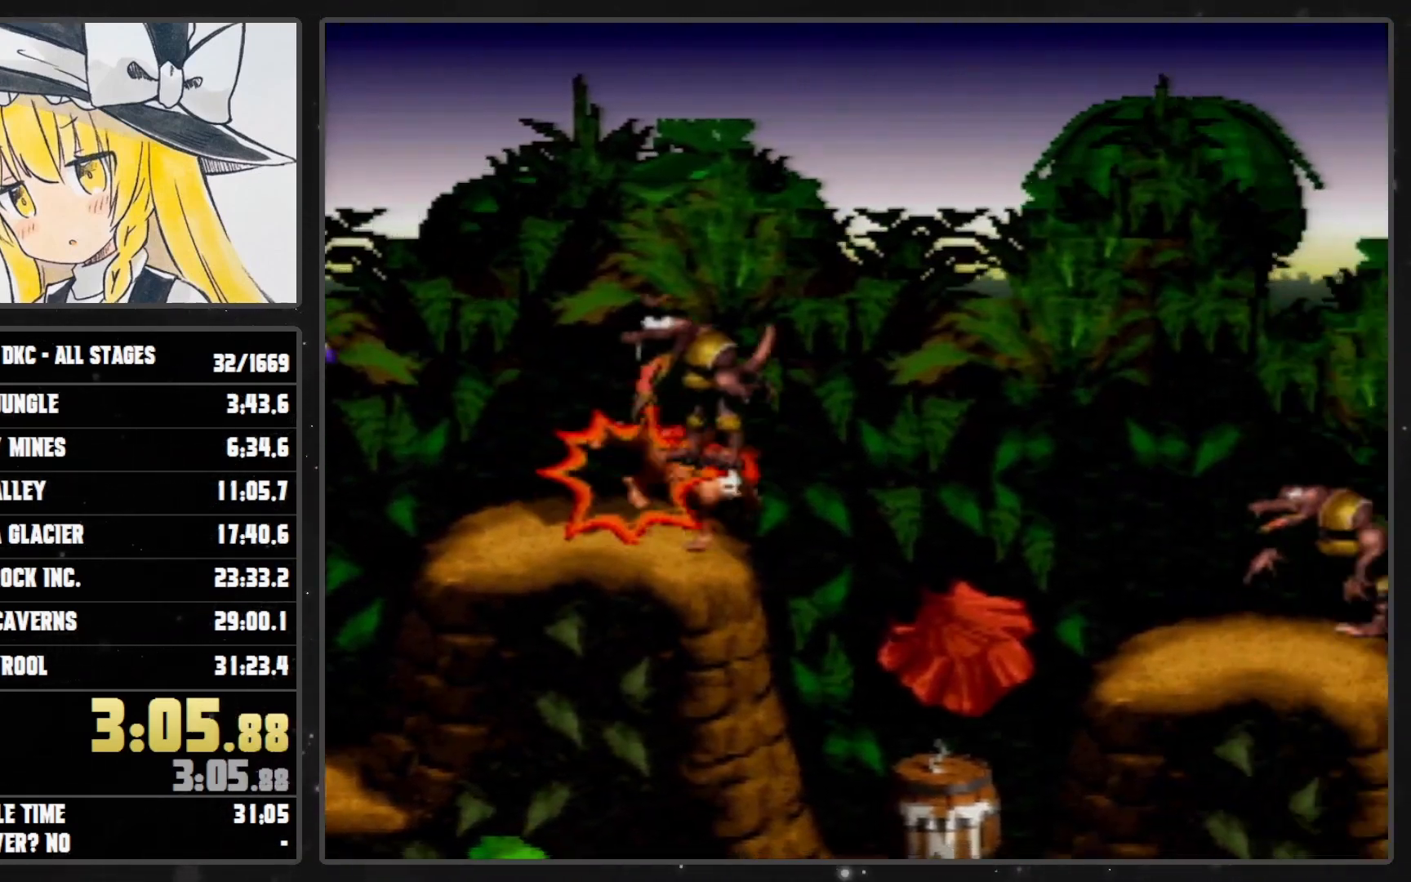
{"buttons": ["DPAD_RIGHT"], "events": [[233, "Y", "down"], [350, "Y", "up"]]}
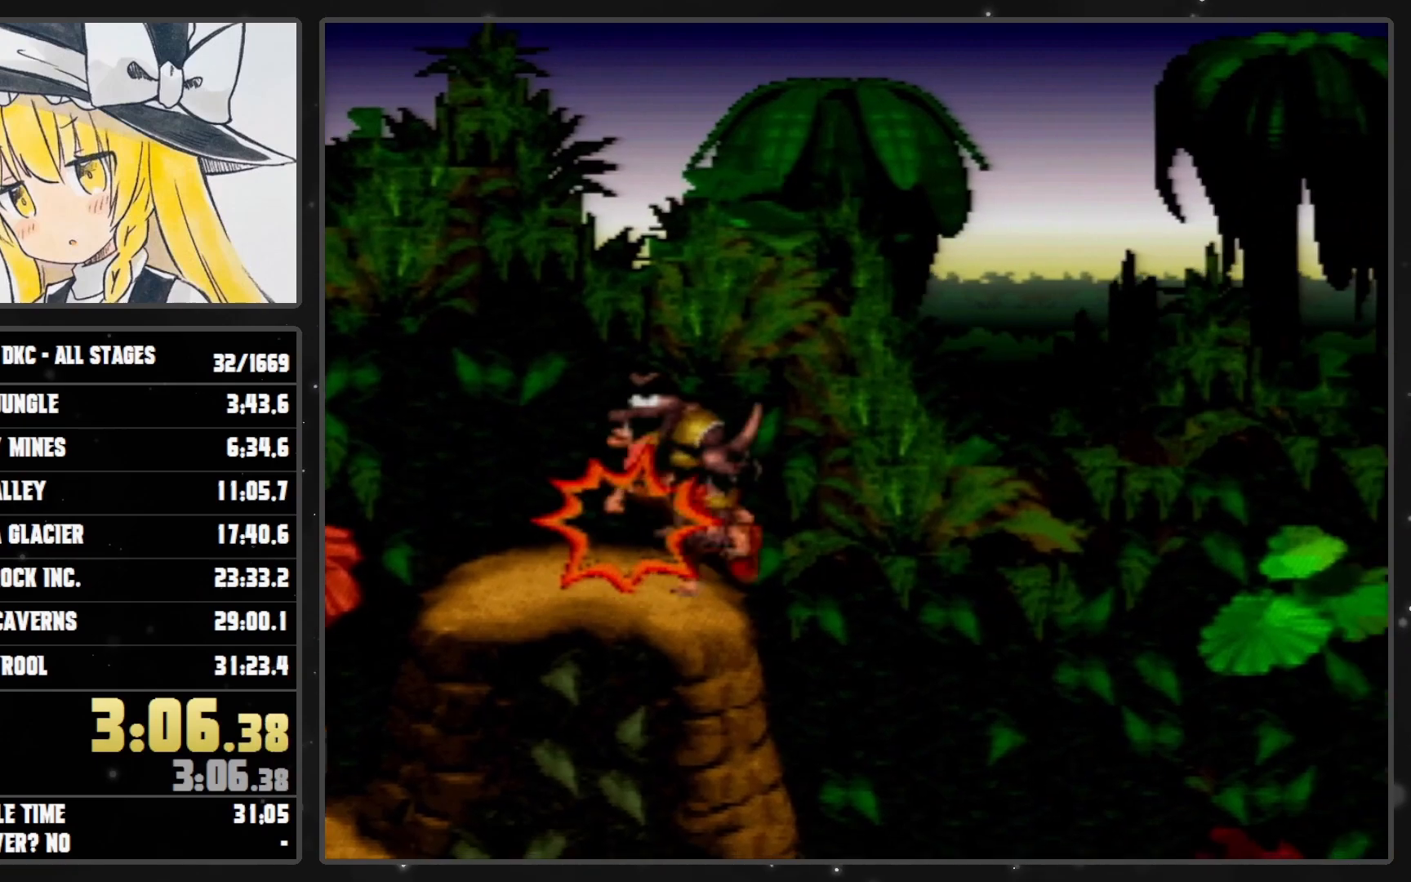
{"buttons": ["Y", "DPAD_RIGHT"], "events": [[300, "Y", "down"]]}
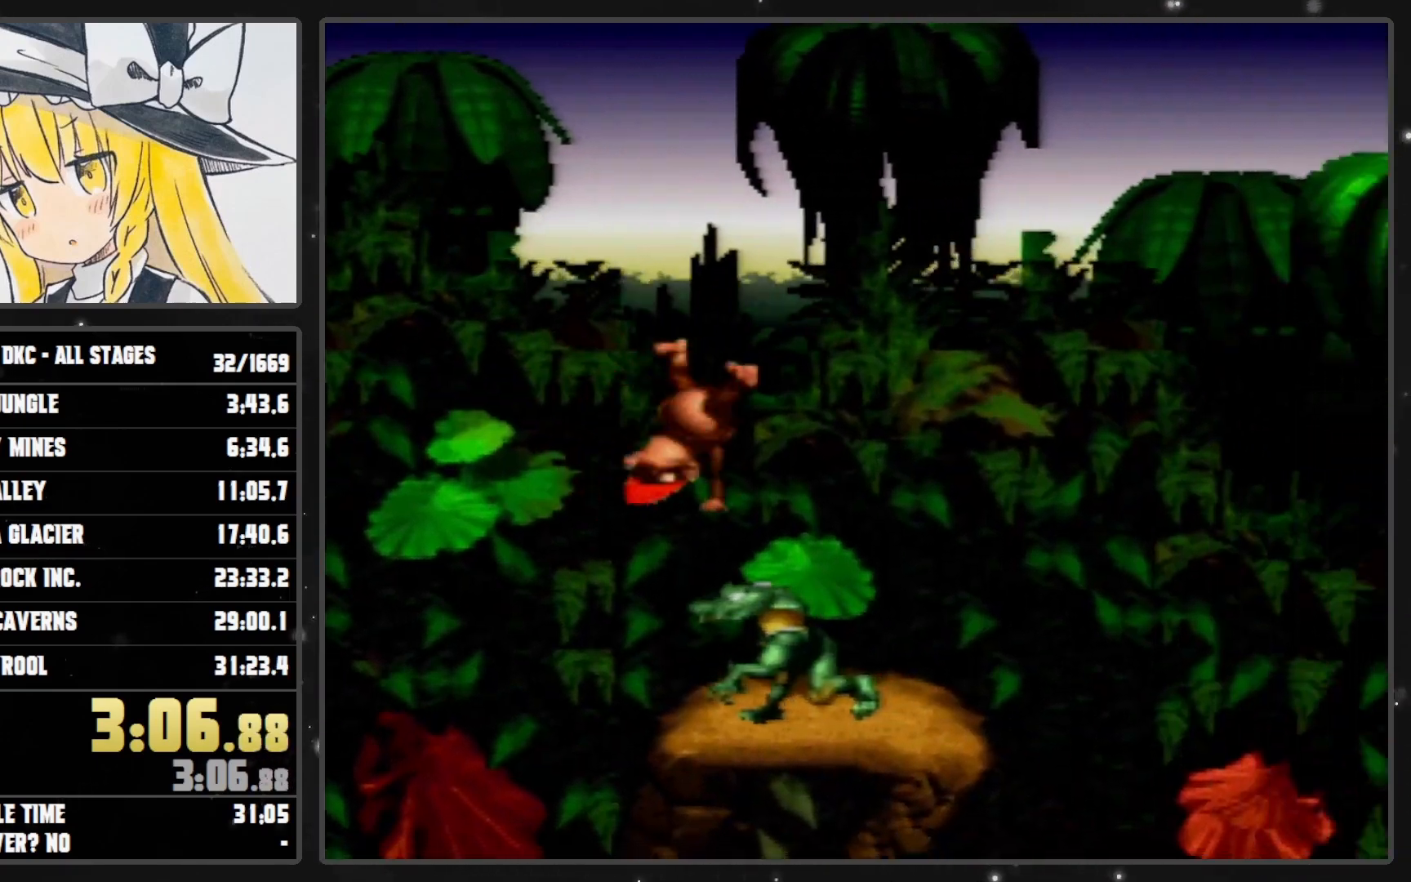
{"buttons": ["Y", "DPAD_RIGHT"], "events": [[33, "B", "down"], [483, "B", "up"]]}
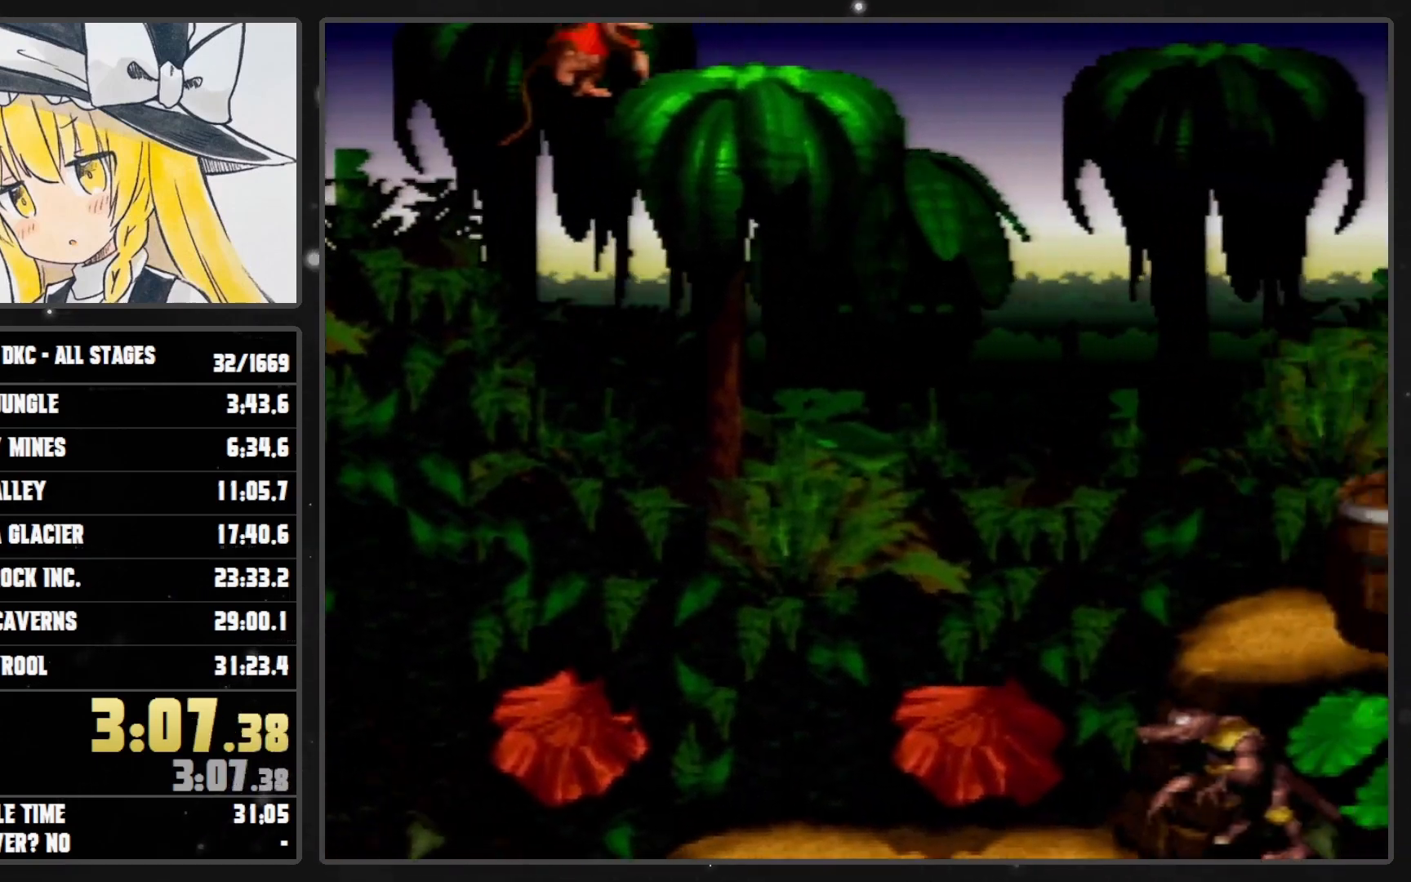
{"buttons": ["B", "Y"], "events": [[33, "B", "down"], [100, "DPAD_RIGHT", "up"]]}
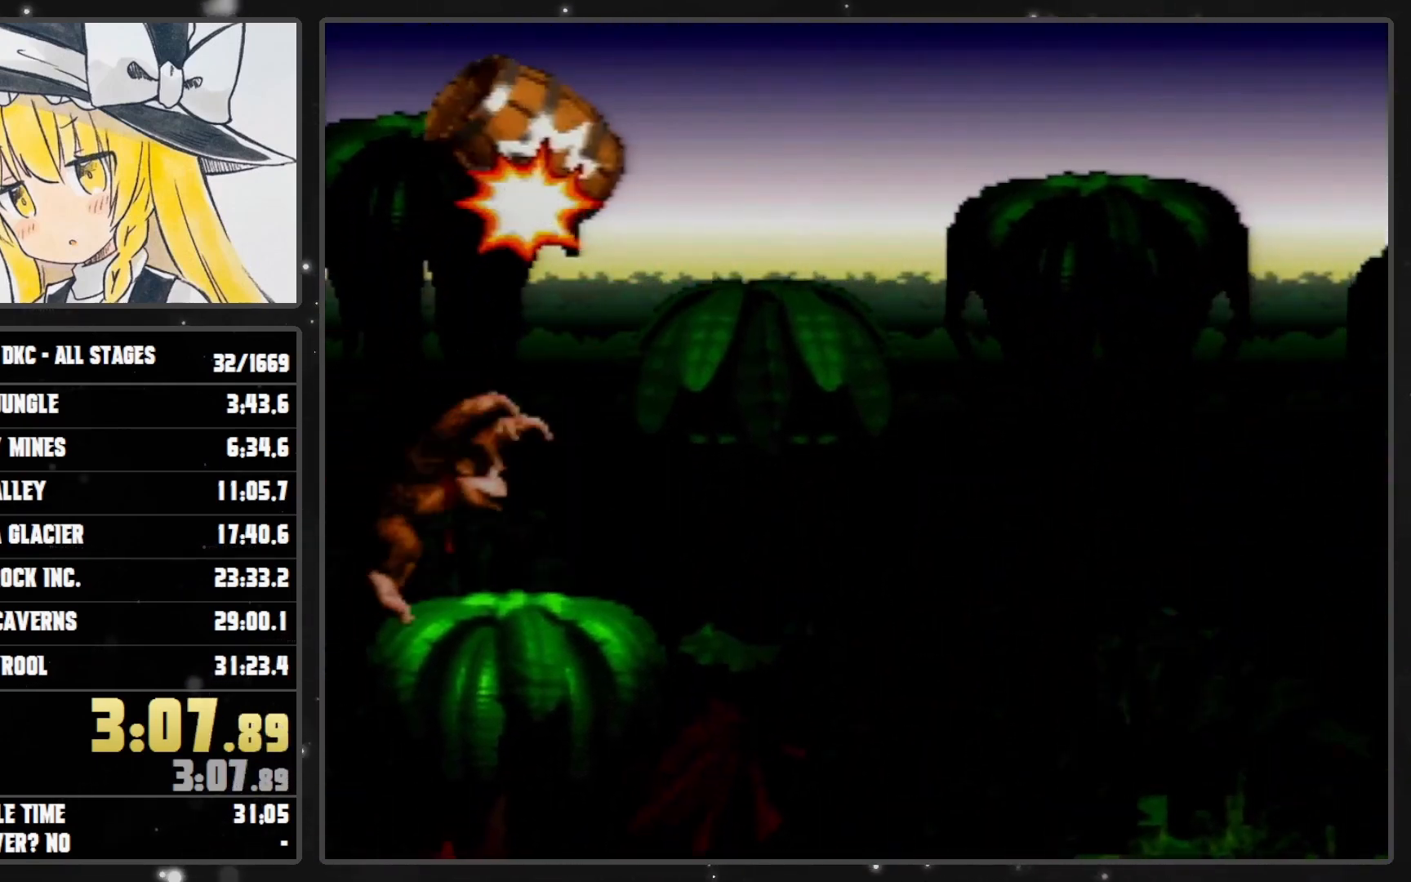
{"buttons": [], "events": [[50, "Y", "up"], [67, "B", "up"]]}
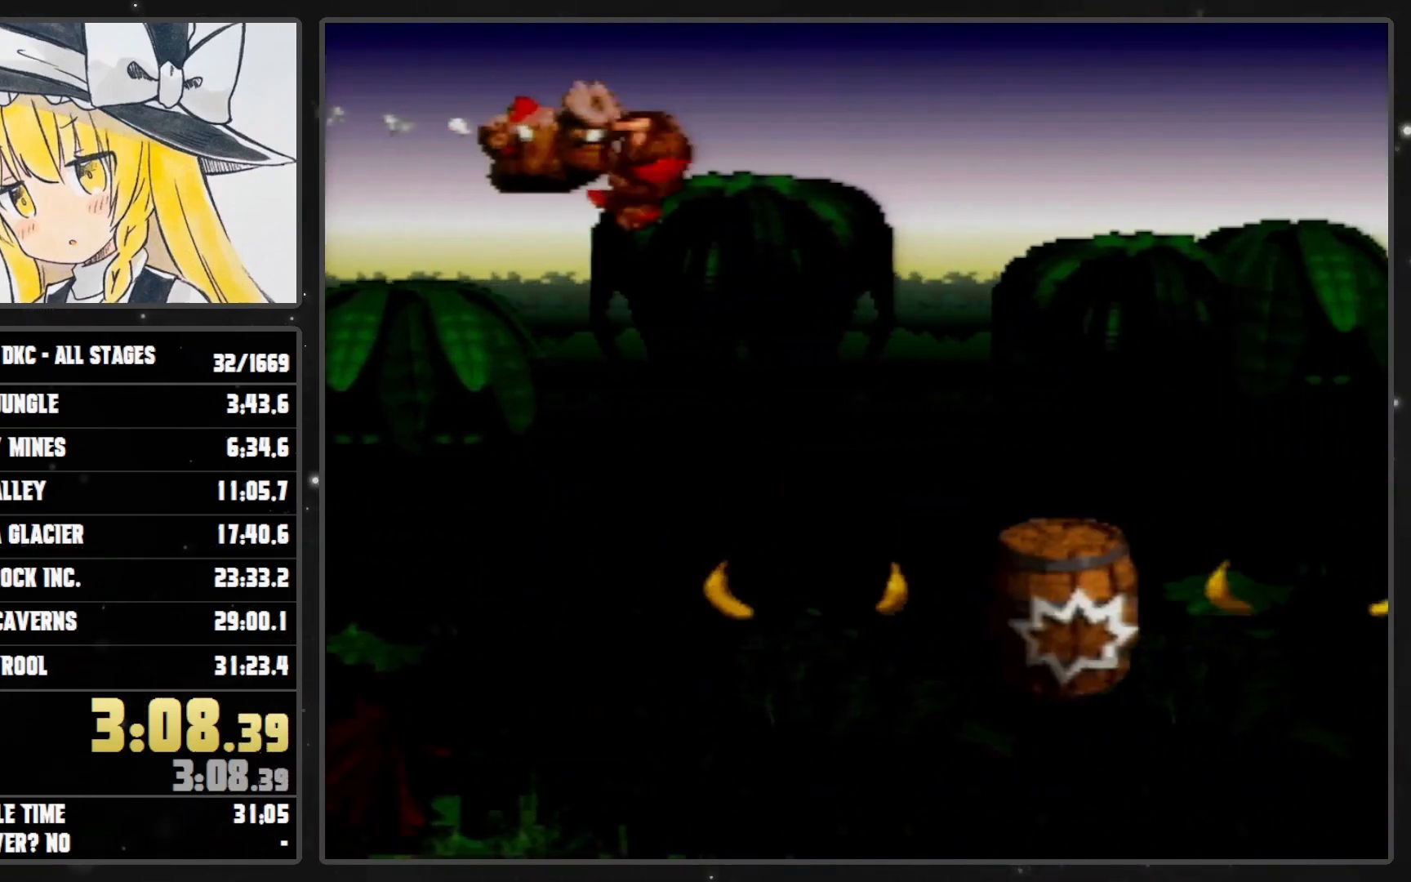
{"buttons": [], "events": []}
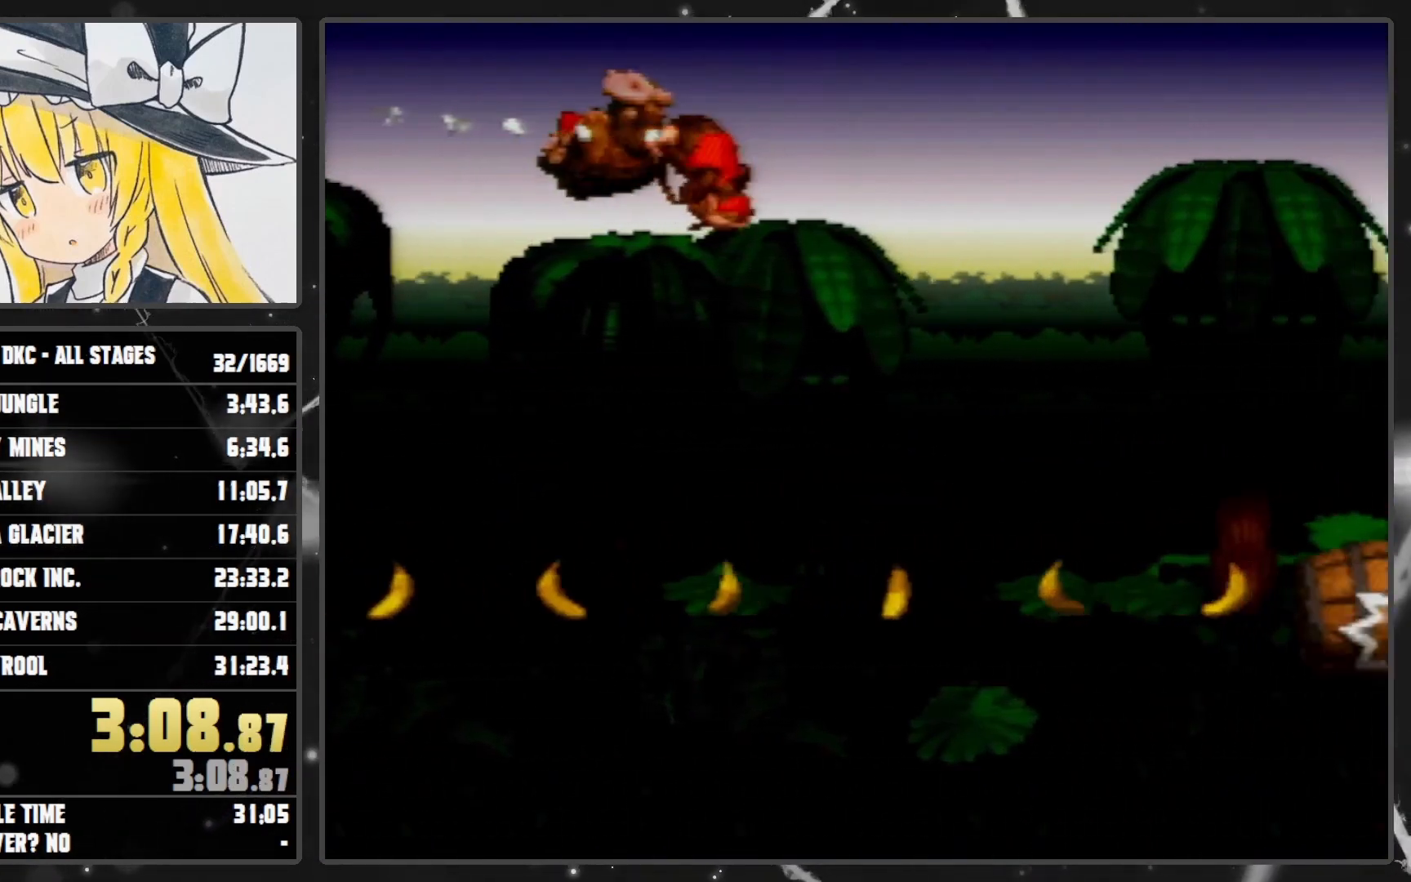
{"buttons": [], "events": []}
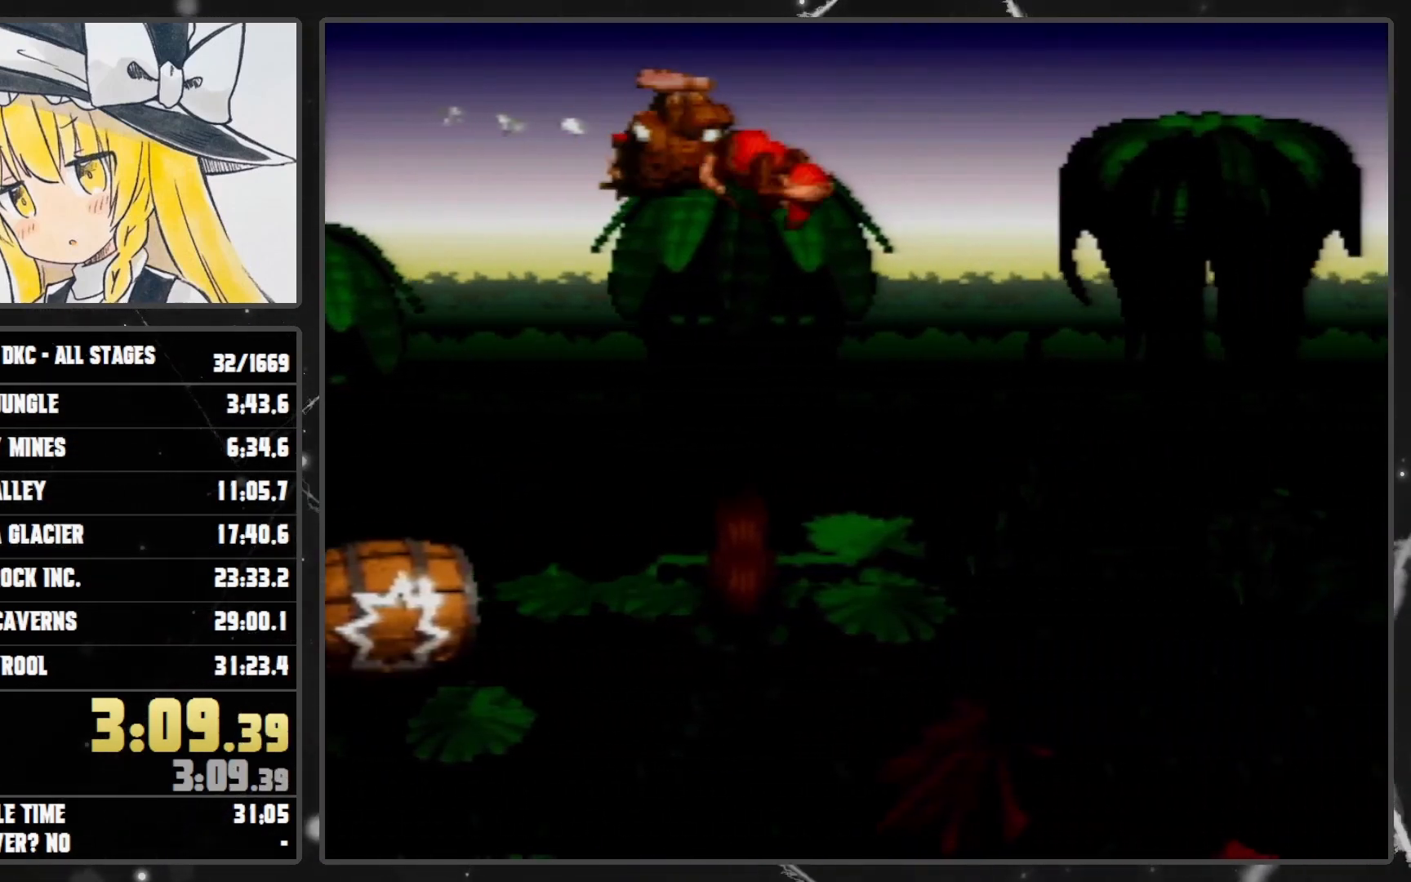
{"buttons": [], "events": []}
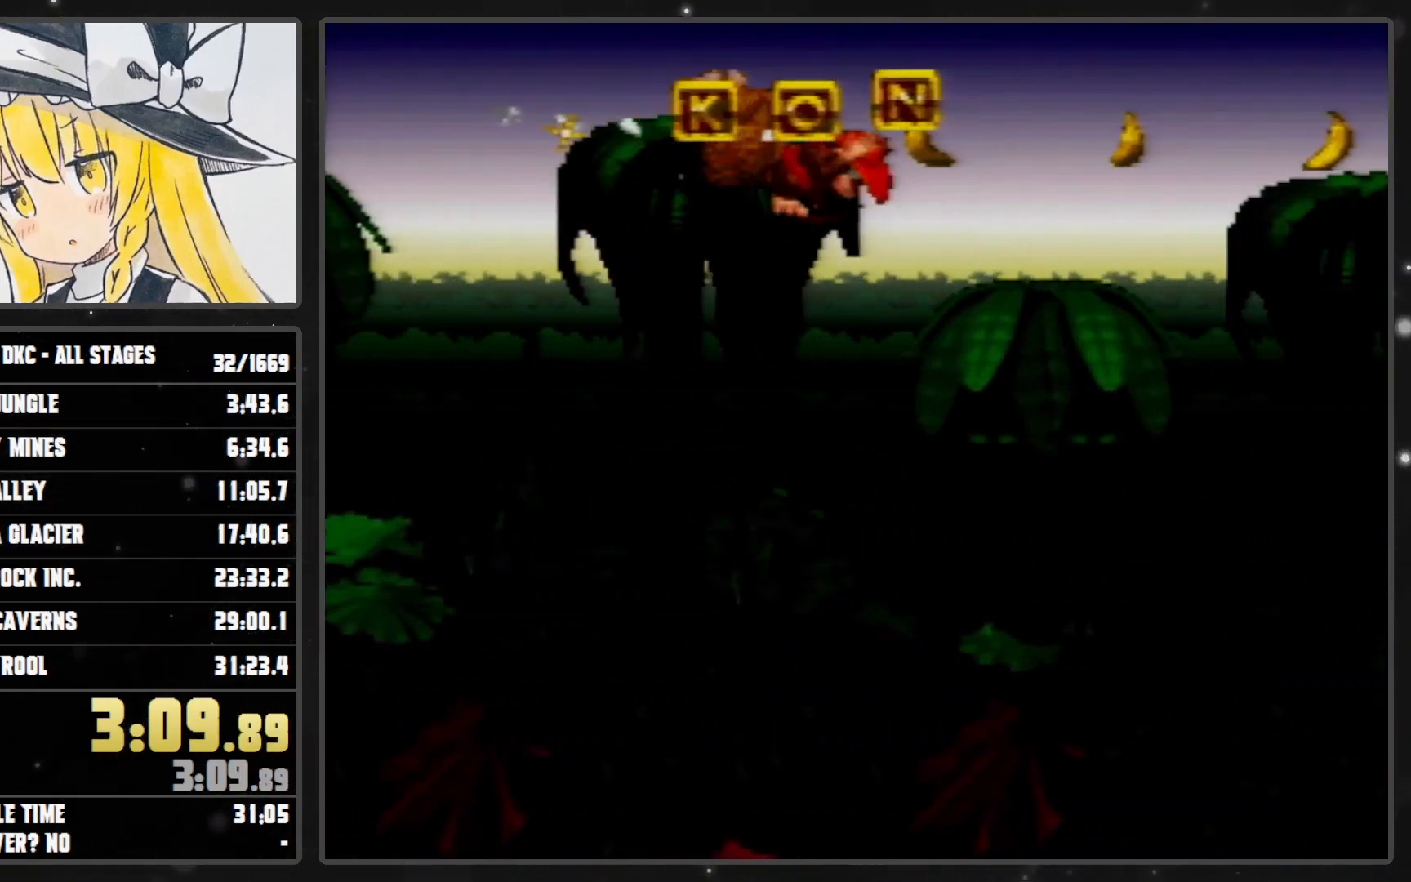
{"buttons": [], "events": []}
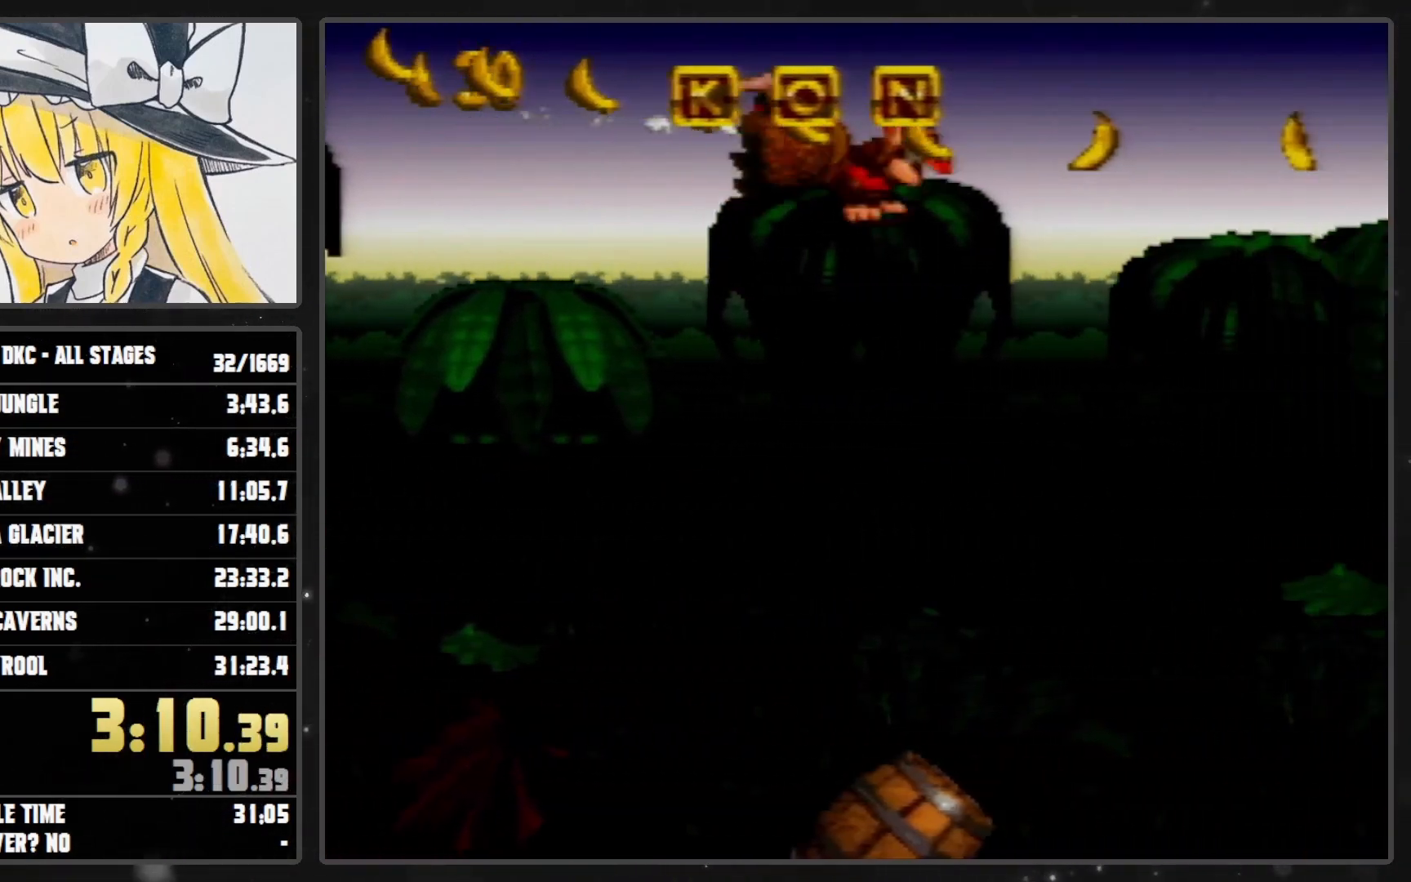
{"buttons": [], "events": []}
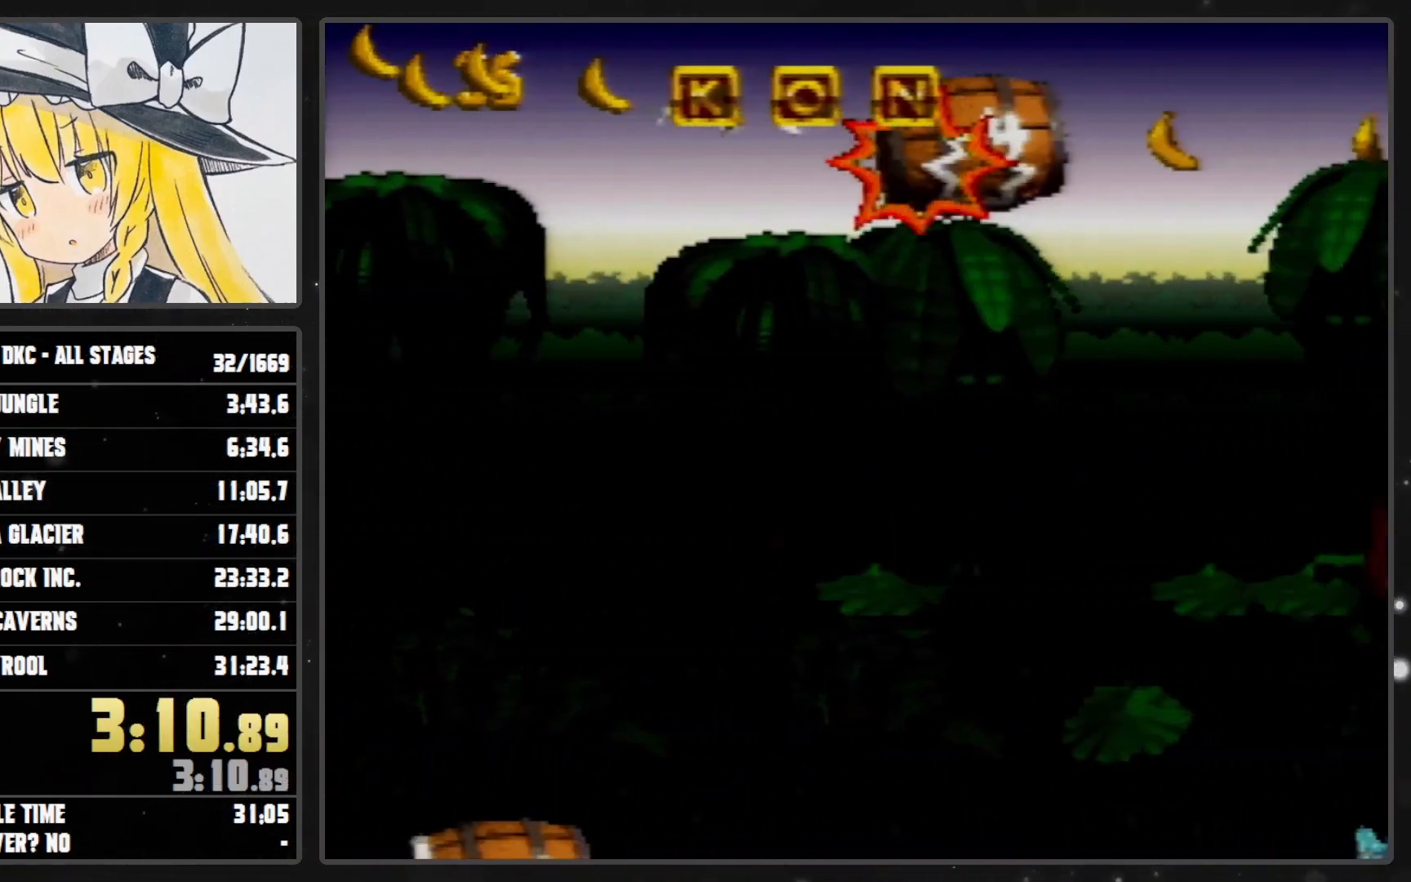
{"buttons": [], "events": []}
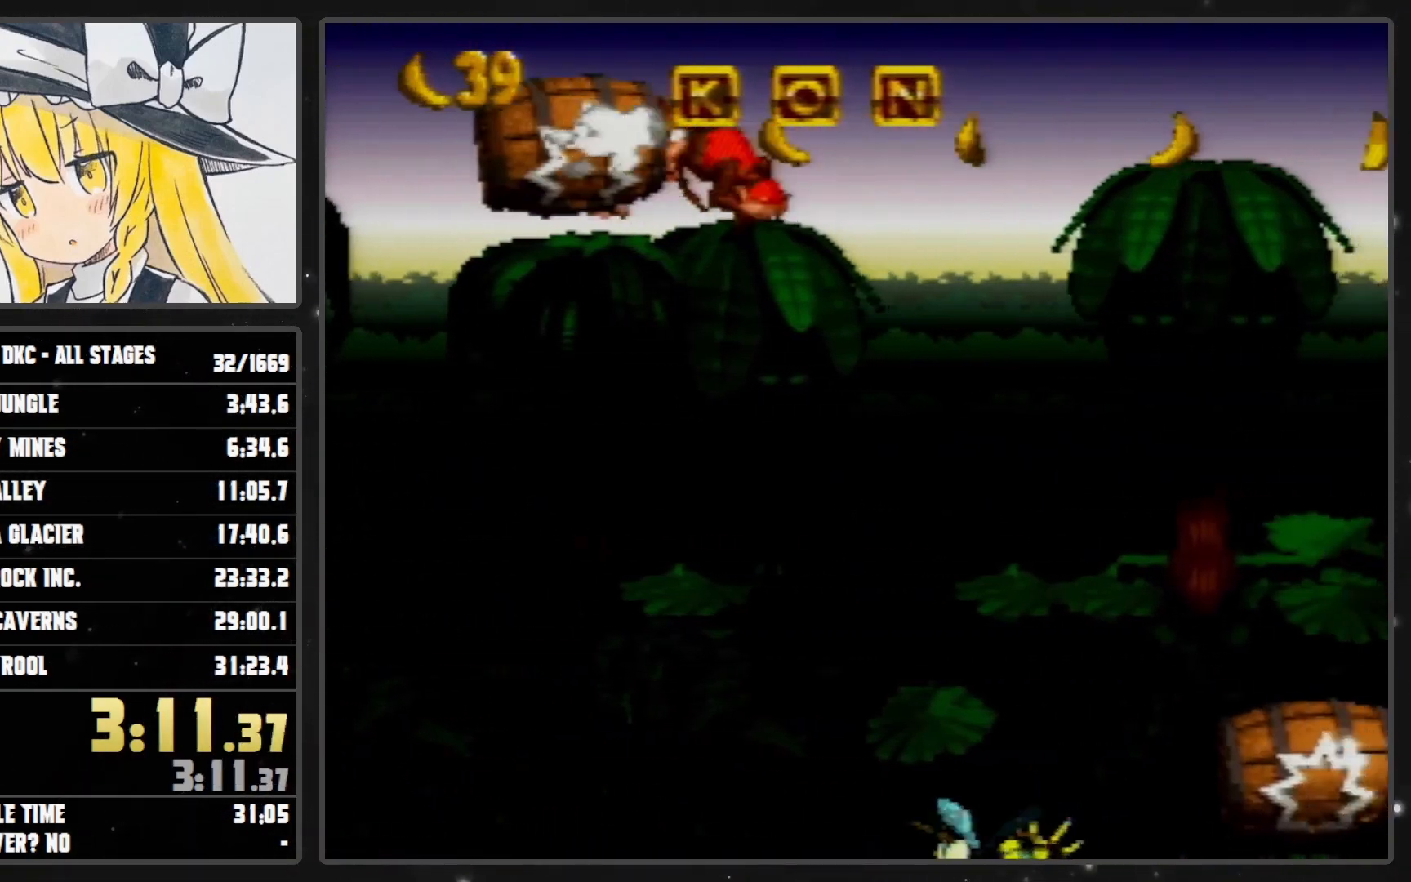
{"buttons": ["Y", "DPAD_RIGHT"], "events": [[383, "DPAD_RIGHT", "down"], [450, "Y", "down"]]}
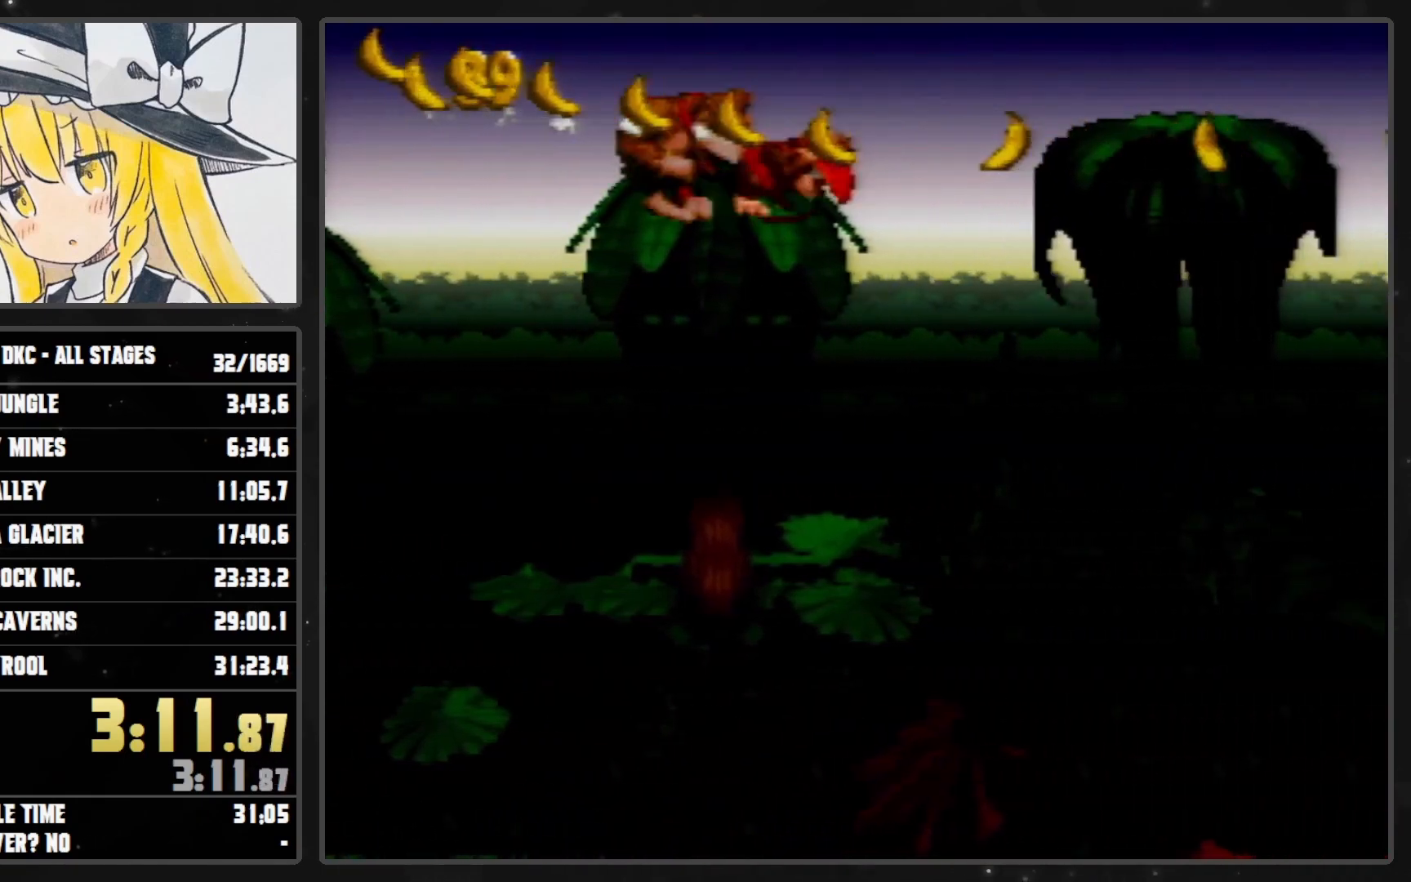
{"buttons": ["Y", "DPAD_RIGHT"], "events": []}
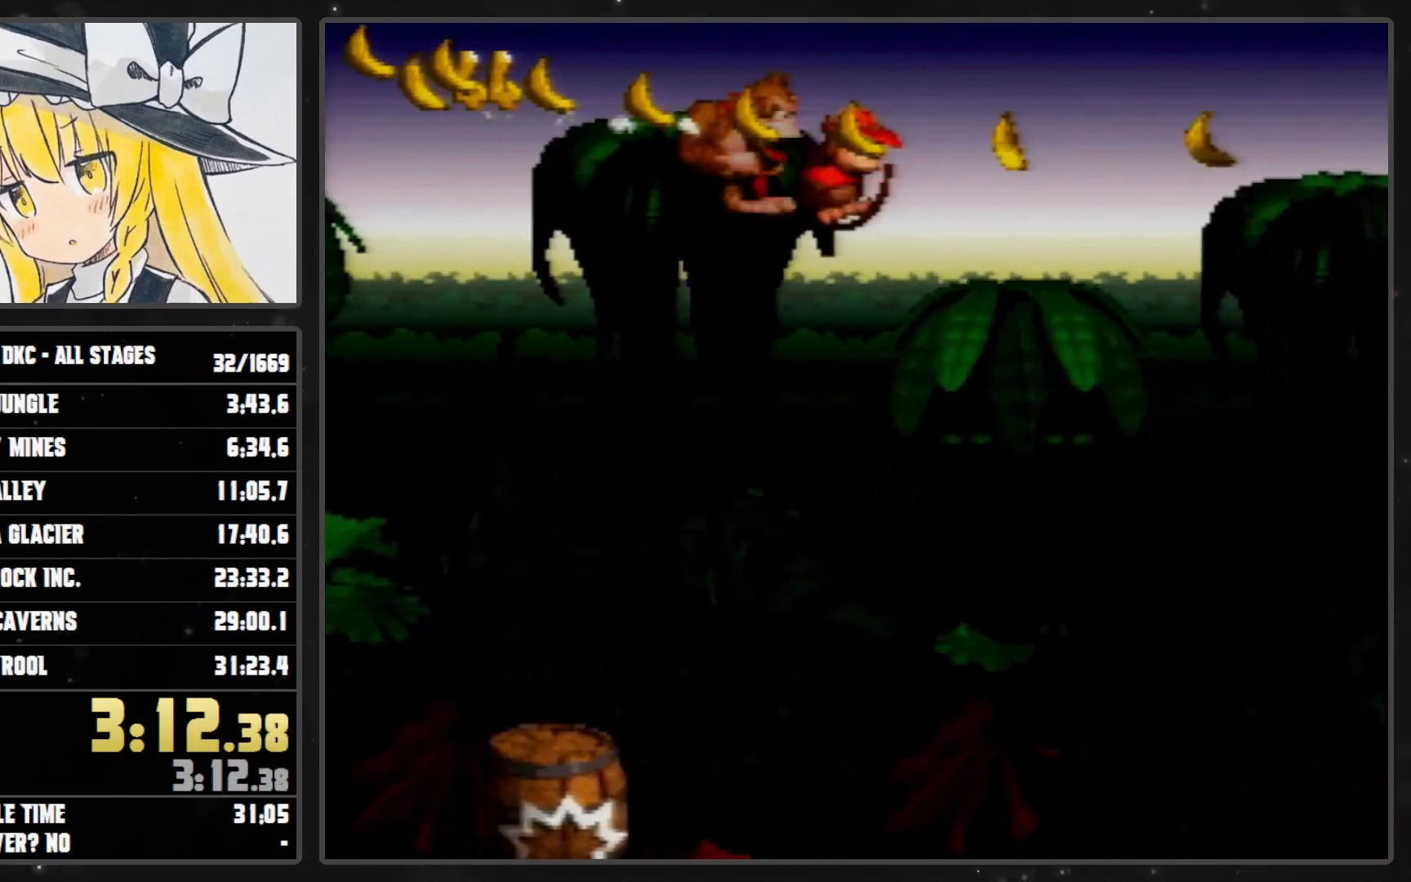
{"buttons": ["Y", "DPAD_RIGHT"], "events": []}
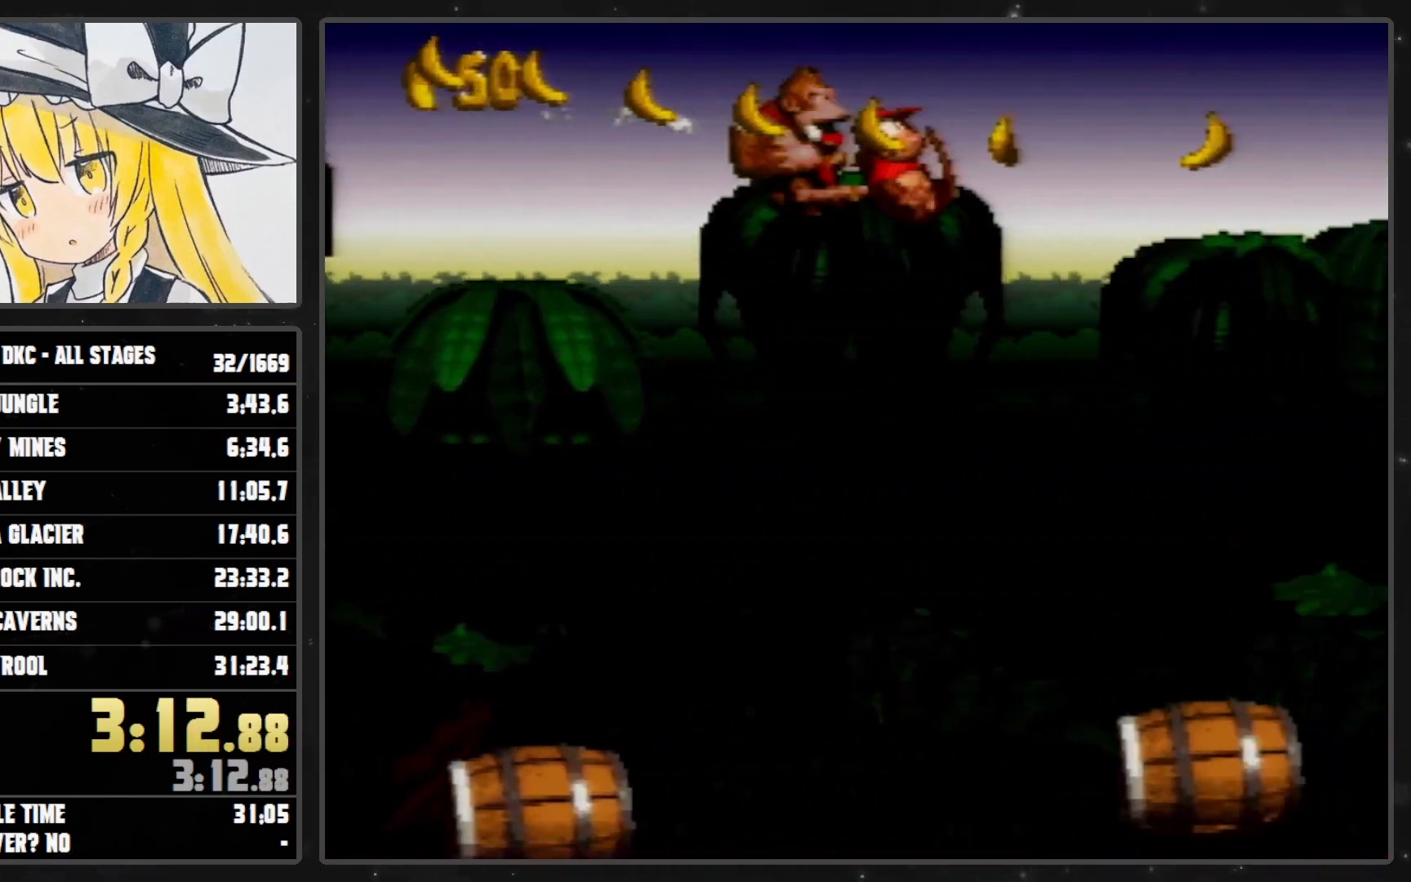
{"buttons": ["Y", "DPAD_RIGHT"], "events": []}
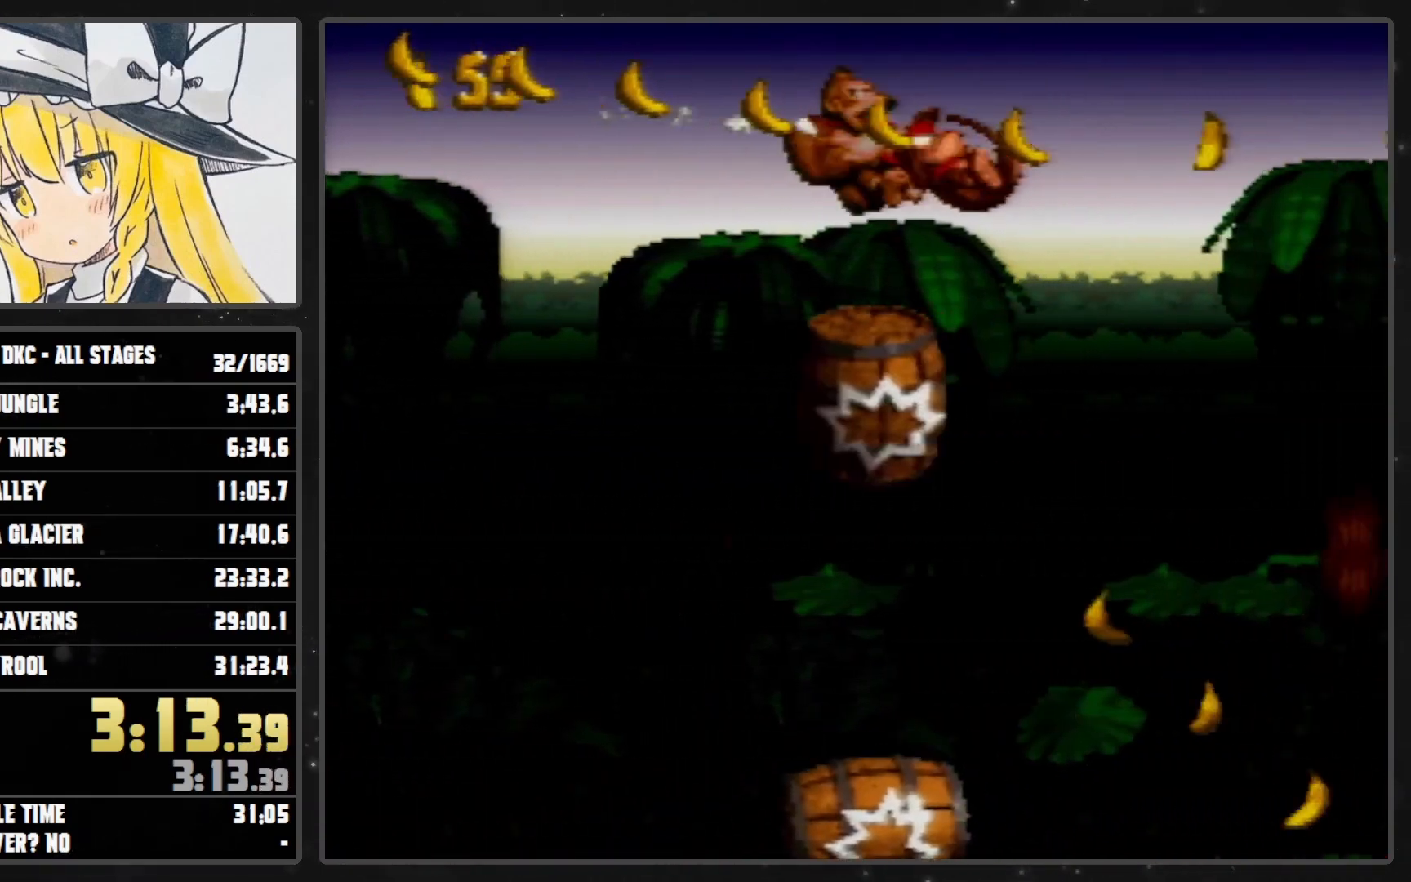
{"buttons": ["Y", "DPAD_RIGHT"], "events": []}
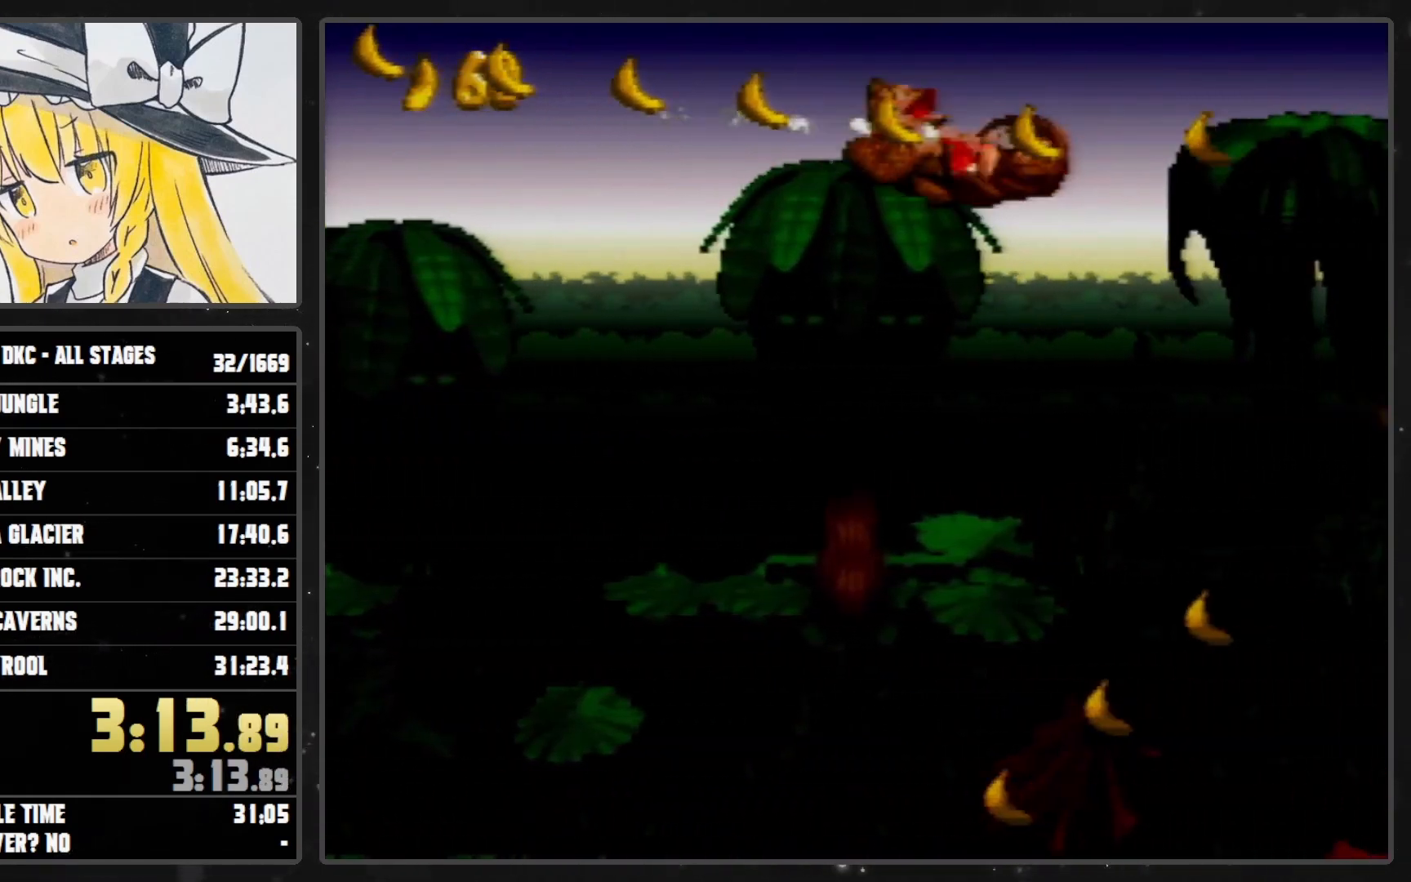
{"buttons": ["Y", "DPAD_RIGHT"], "events": []}
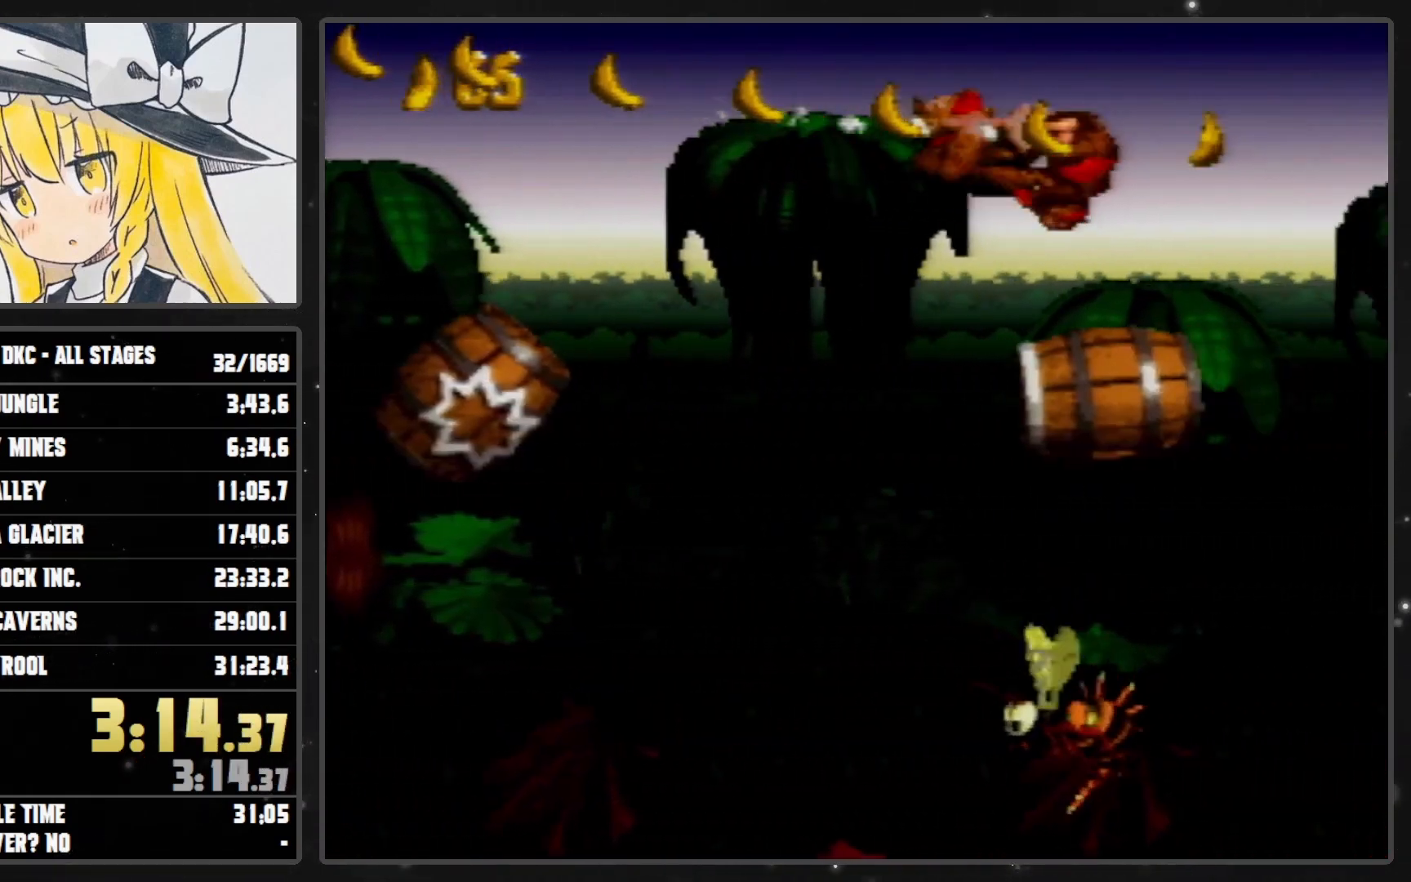
{"buttons": ["Y", "DPAD_RIGHT"], "events": []}
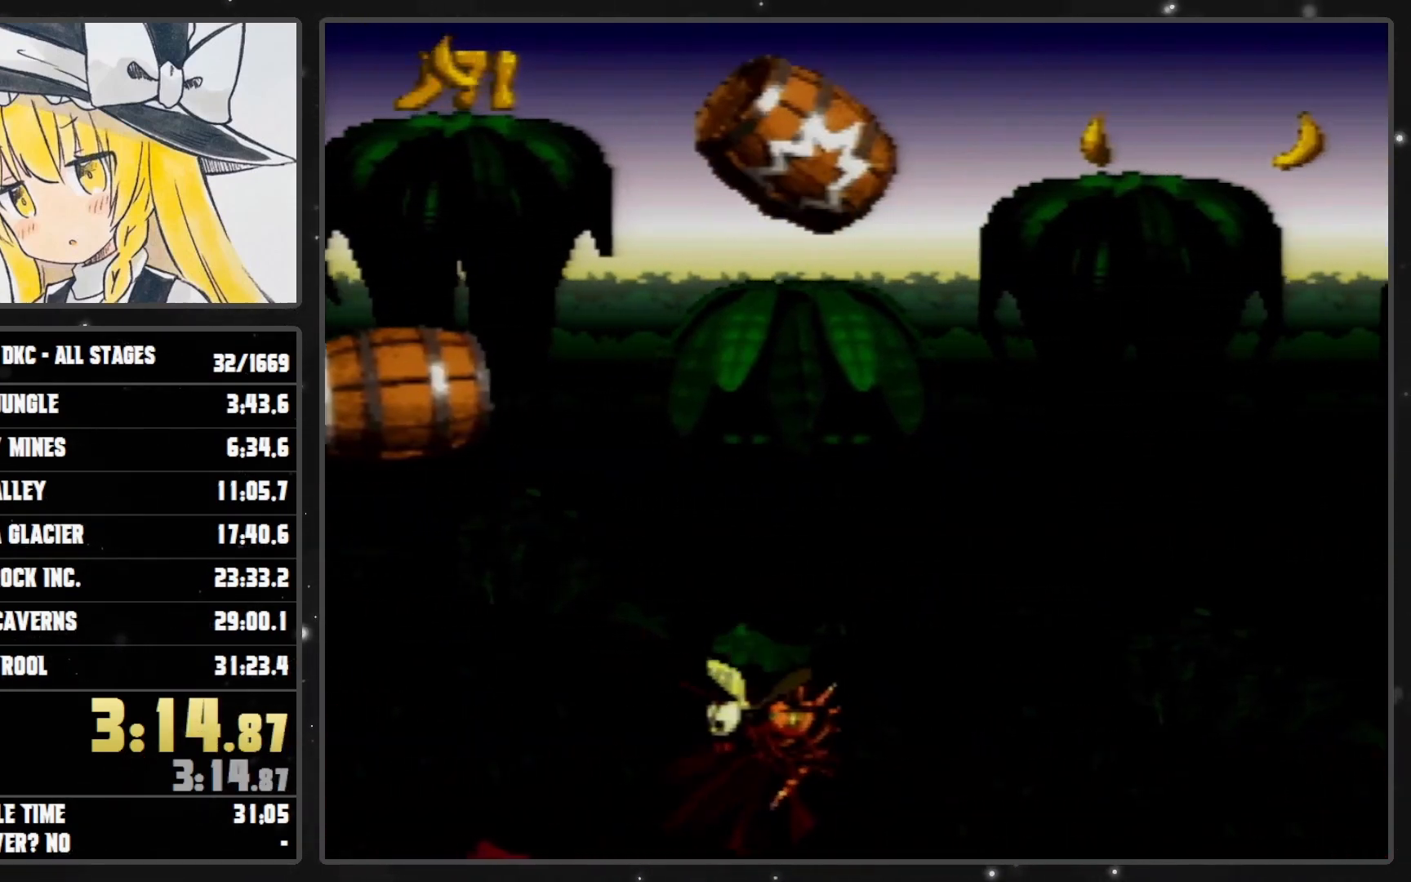
{"buttons": ["Y", "DPAD_RIGHT"], "events": []}
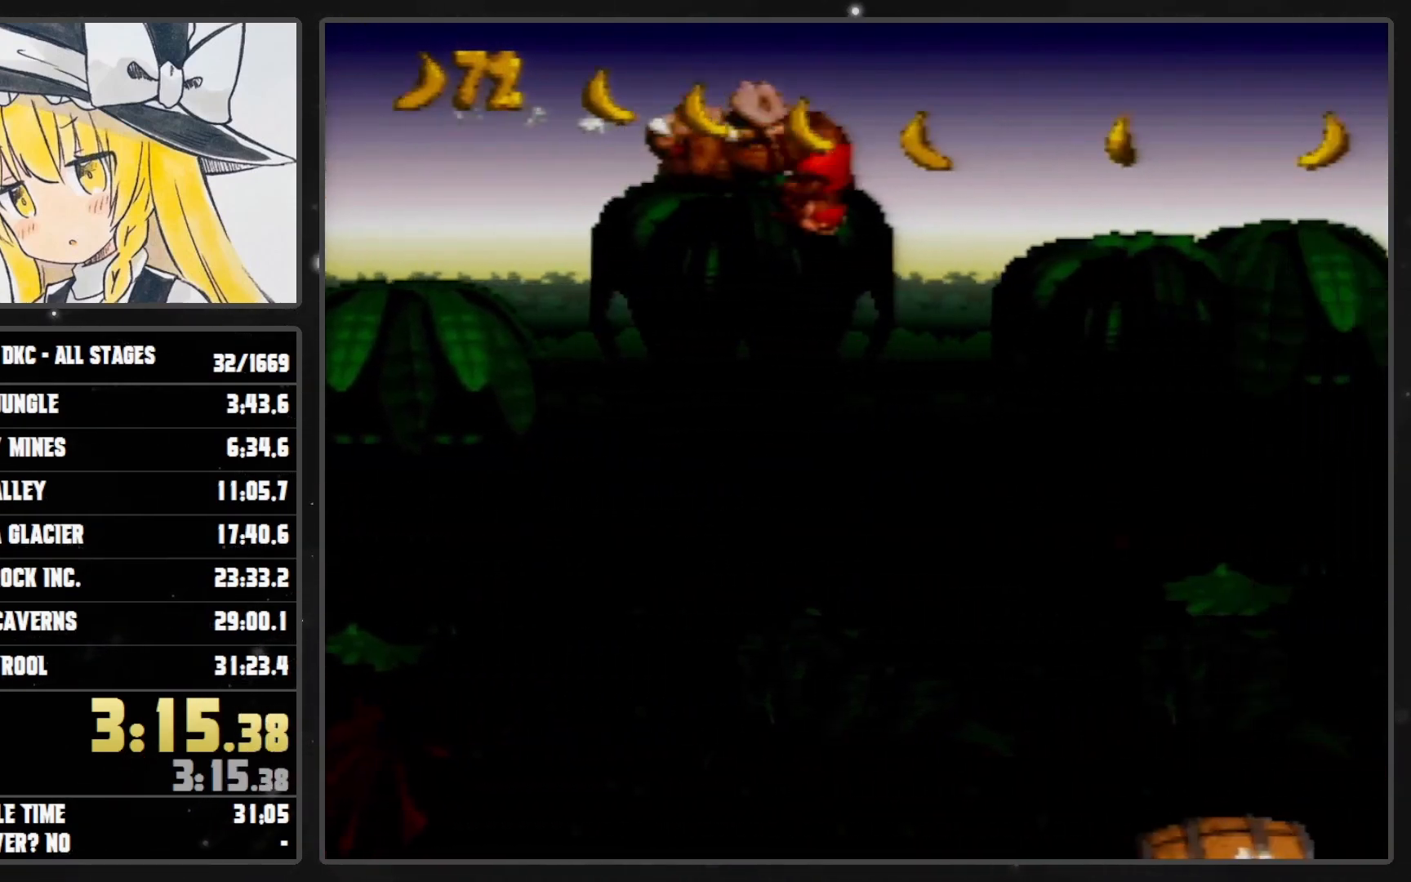
{"buttons": ["Y", "DPAD_RIGHT"], "events": []}
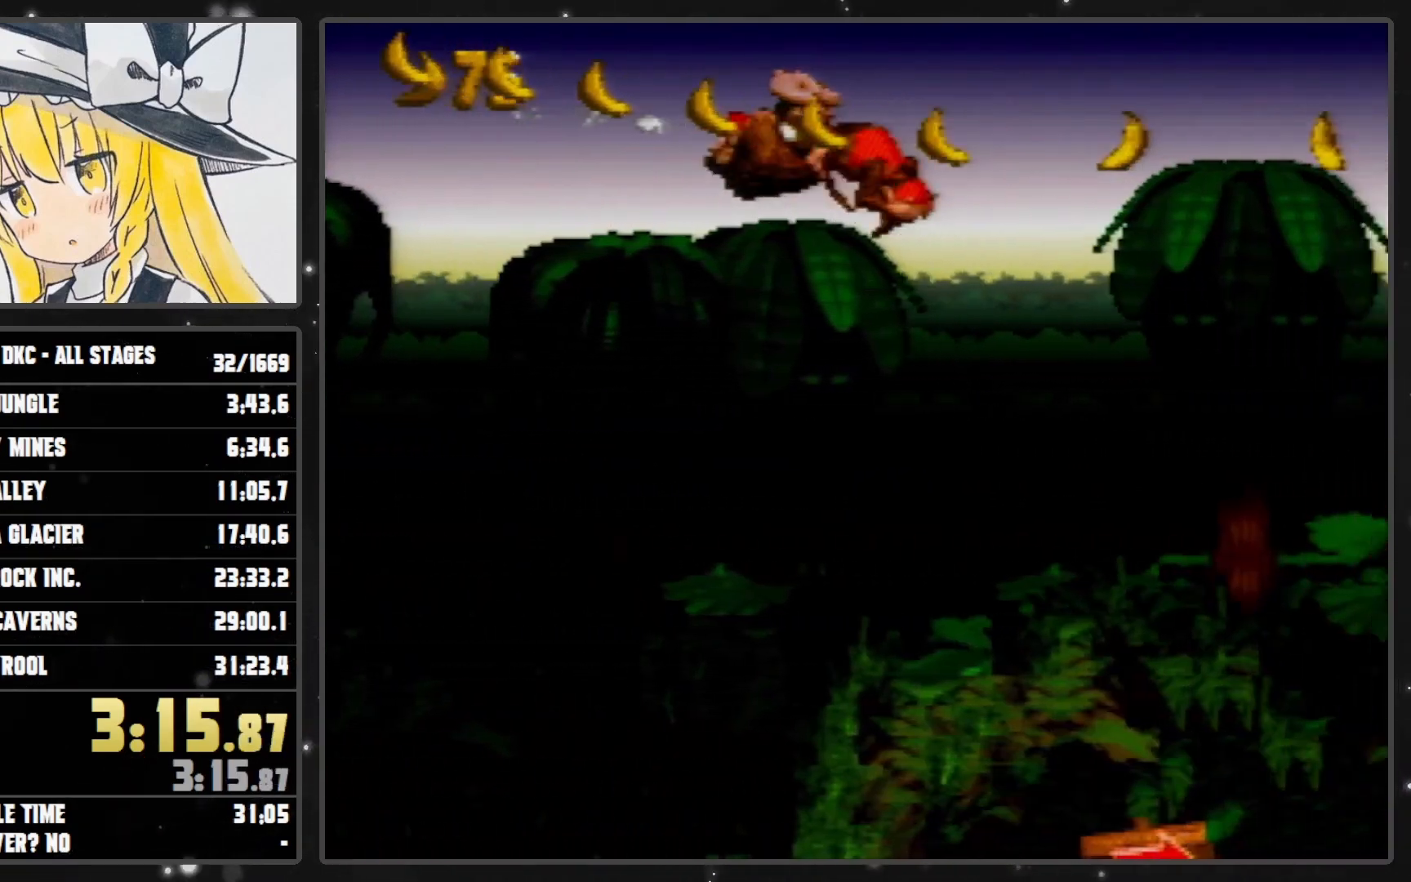
{"buttons": ["Y", "DPAD_RIGHT"], "events": []}
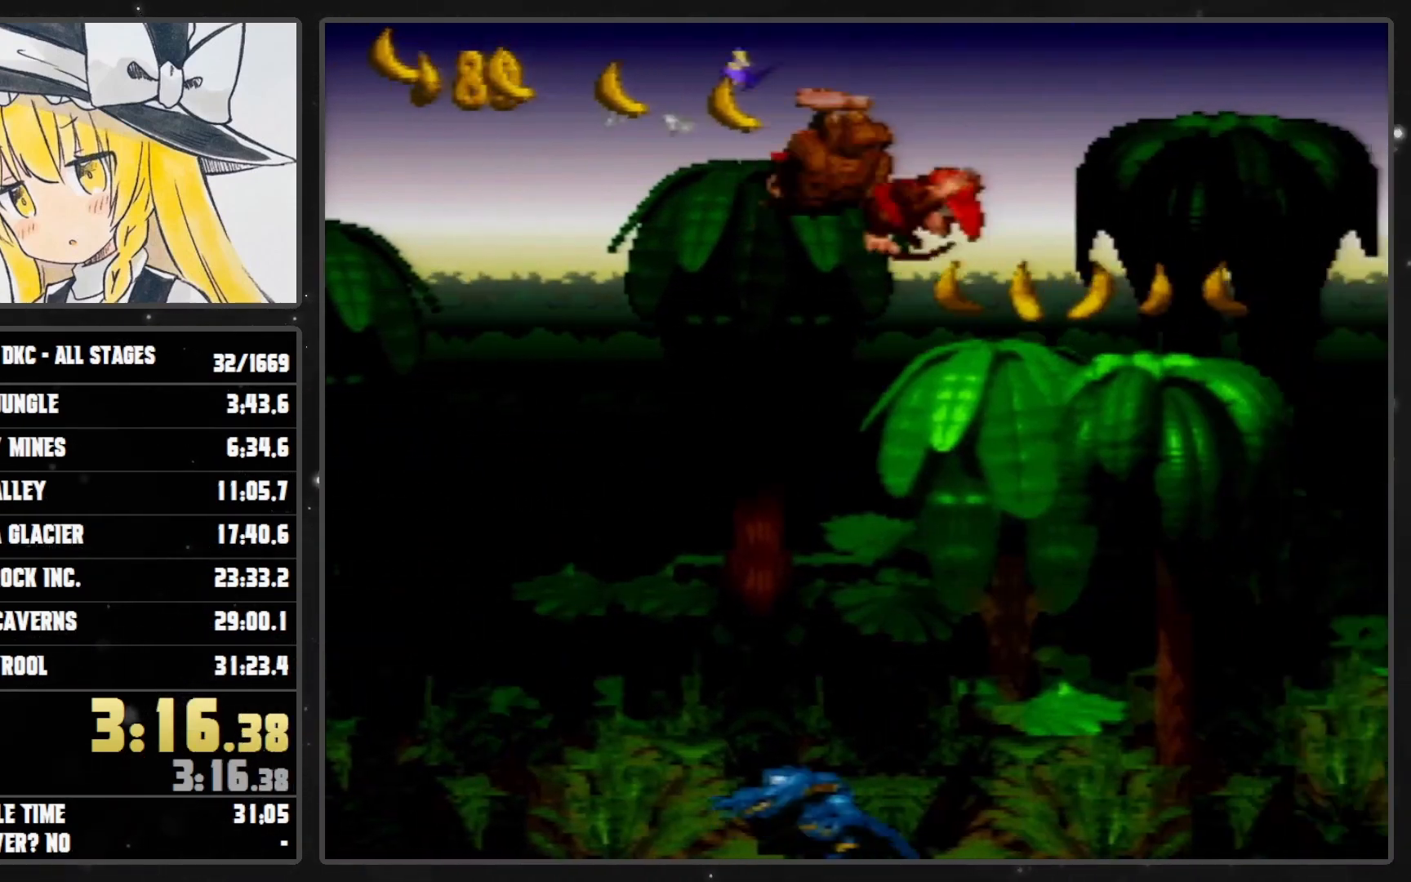
{"buttons": ["Y", "DPAD_RIGHT"], "events": [[133, "Y", "up"], [167, "Y", "down"]]}
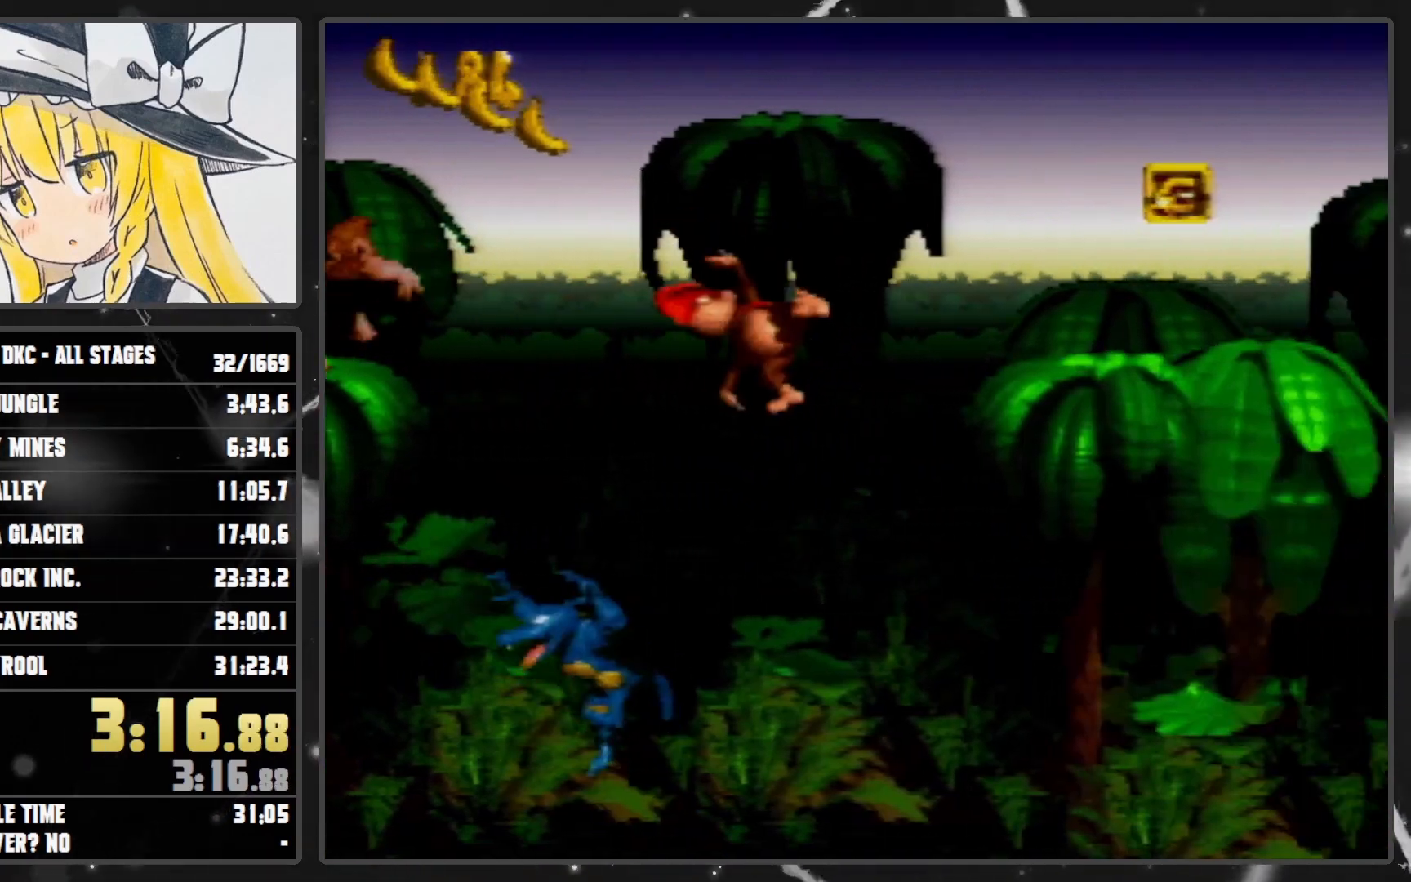
{"buttons": ["Y", "DPAD_RIGHT"], "events": [[383, "B", "down"], [417, "B", "up"]]}
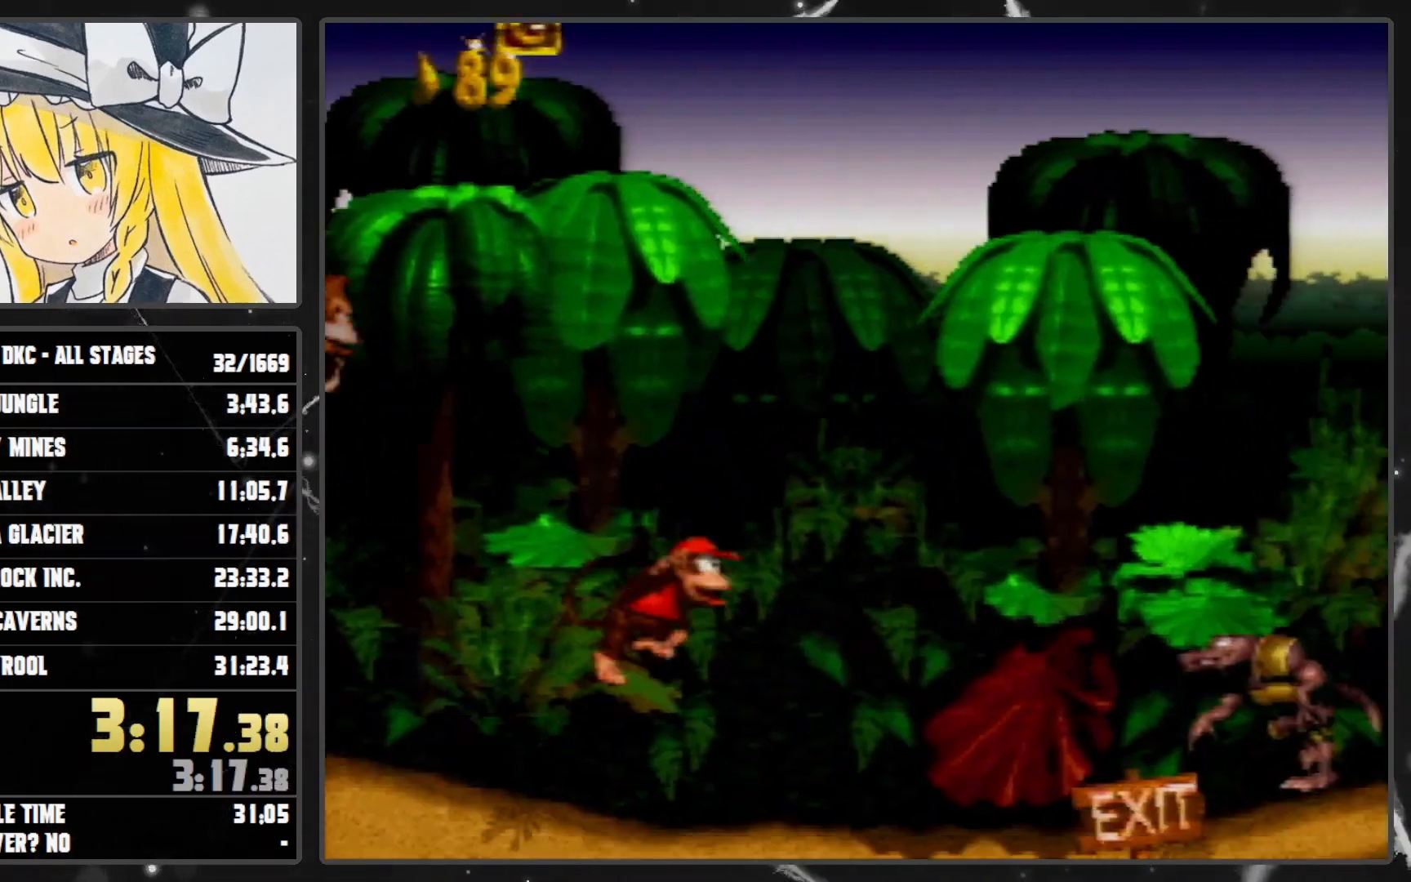
{"buttons": ["DPAD_RIGHT"], "events": [[483, "Y", "up"]]}
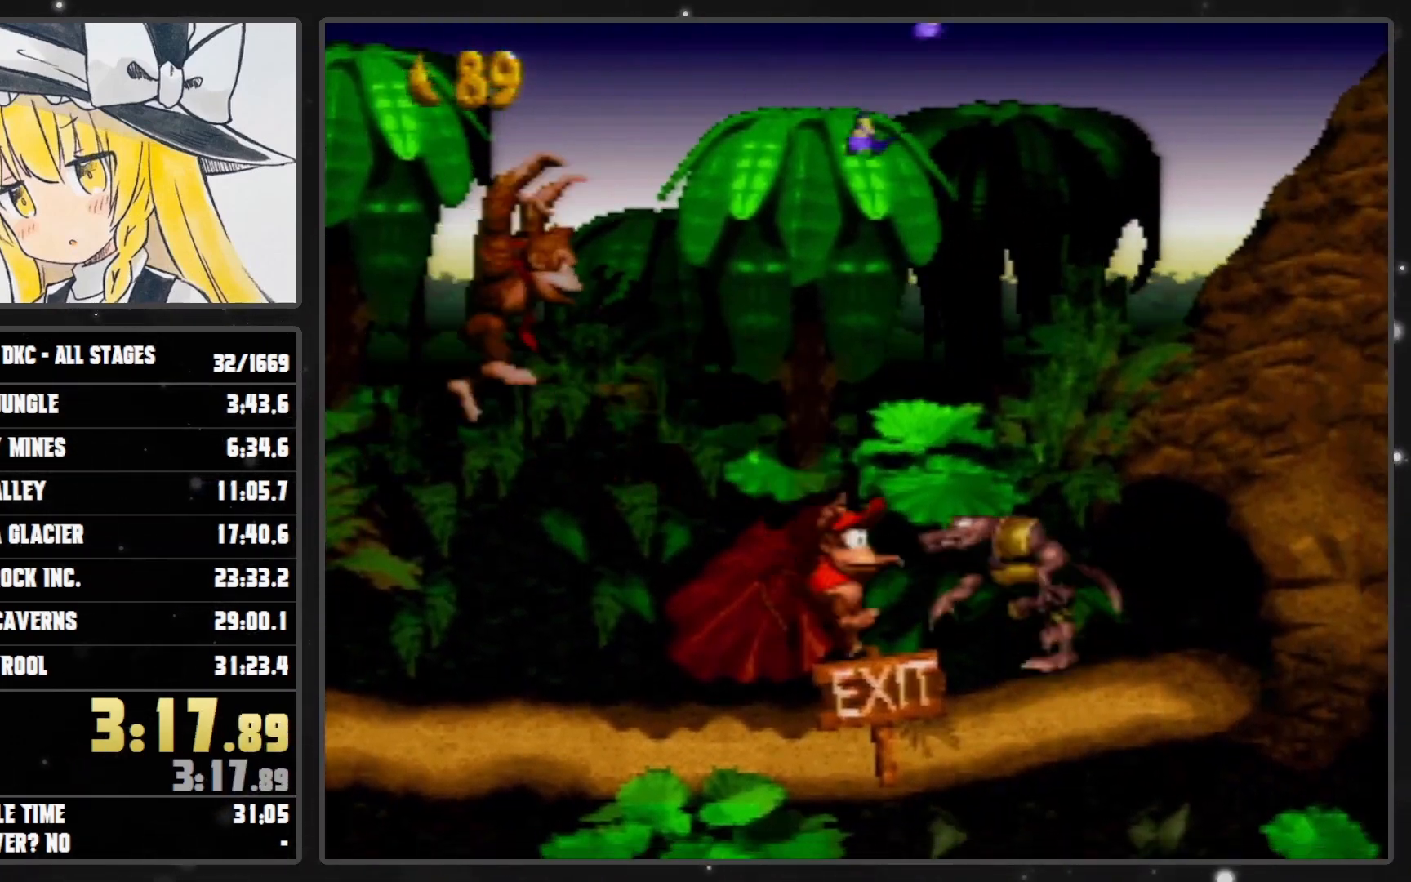
{"buttons": ["Y", "DPAD_RIGHT"], "events": [[33, "Y", "down"], [300, "DPAD_RIGHT", "up"], [450, "DPAD_RIGHT", "down"]]}
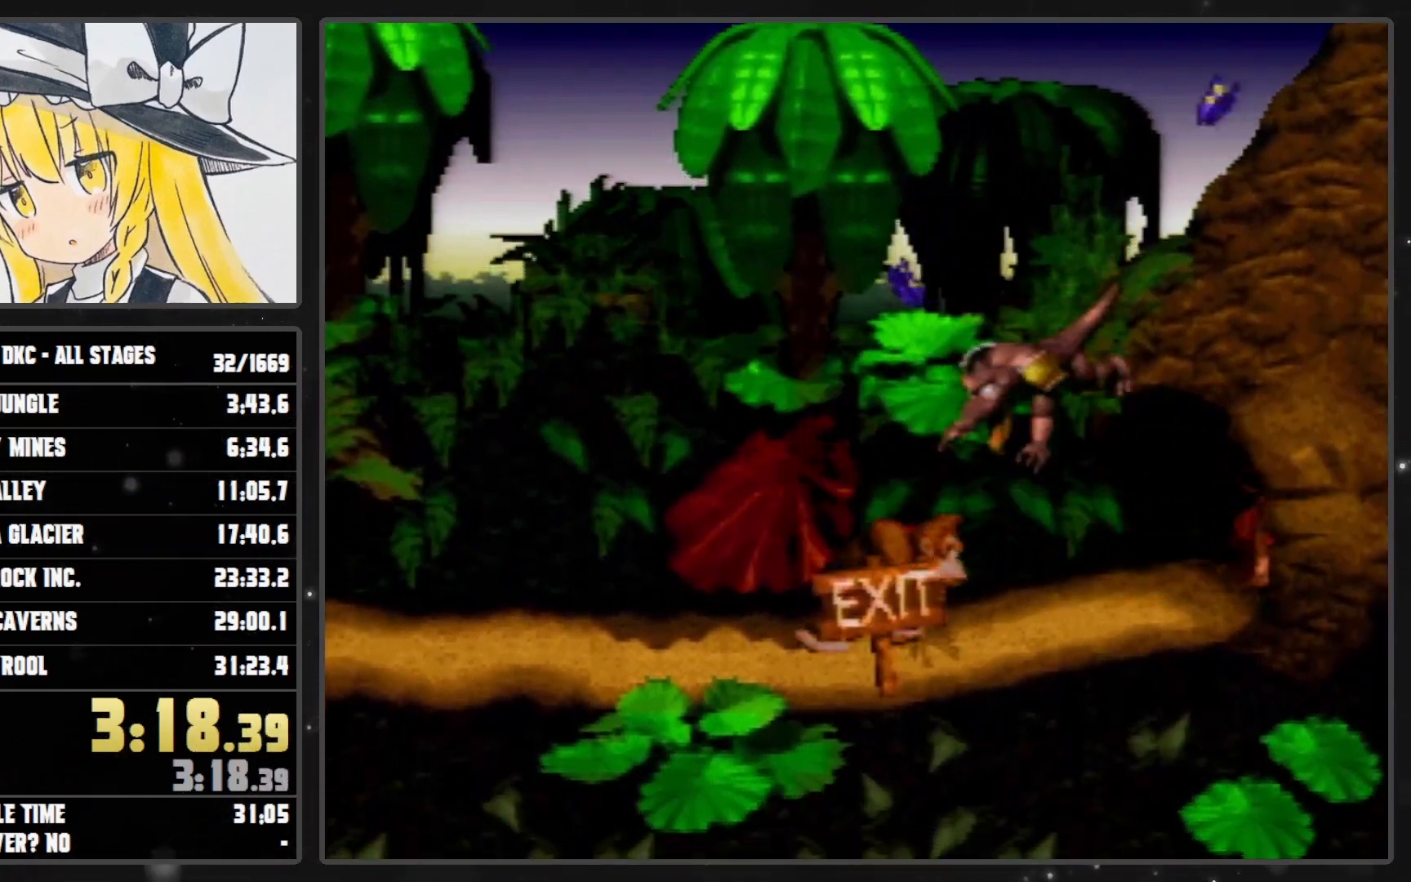
{"buttons": ["DPAD_RIGHT"], "events": [[350, "Y", "up"]]}
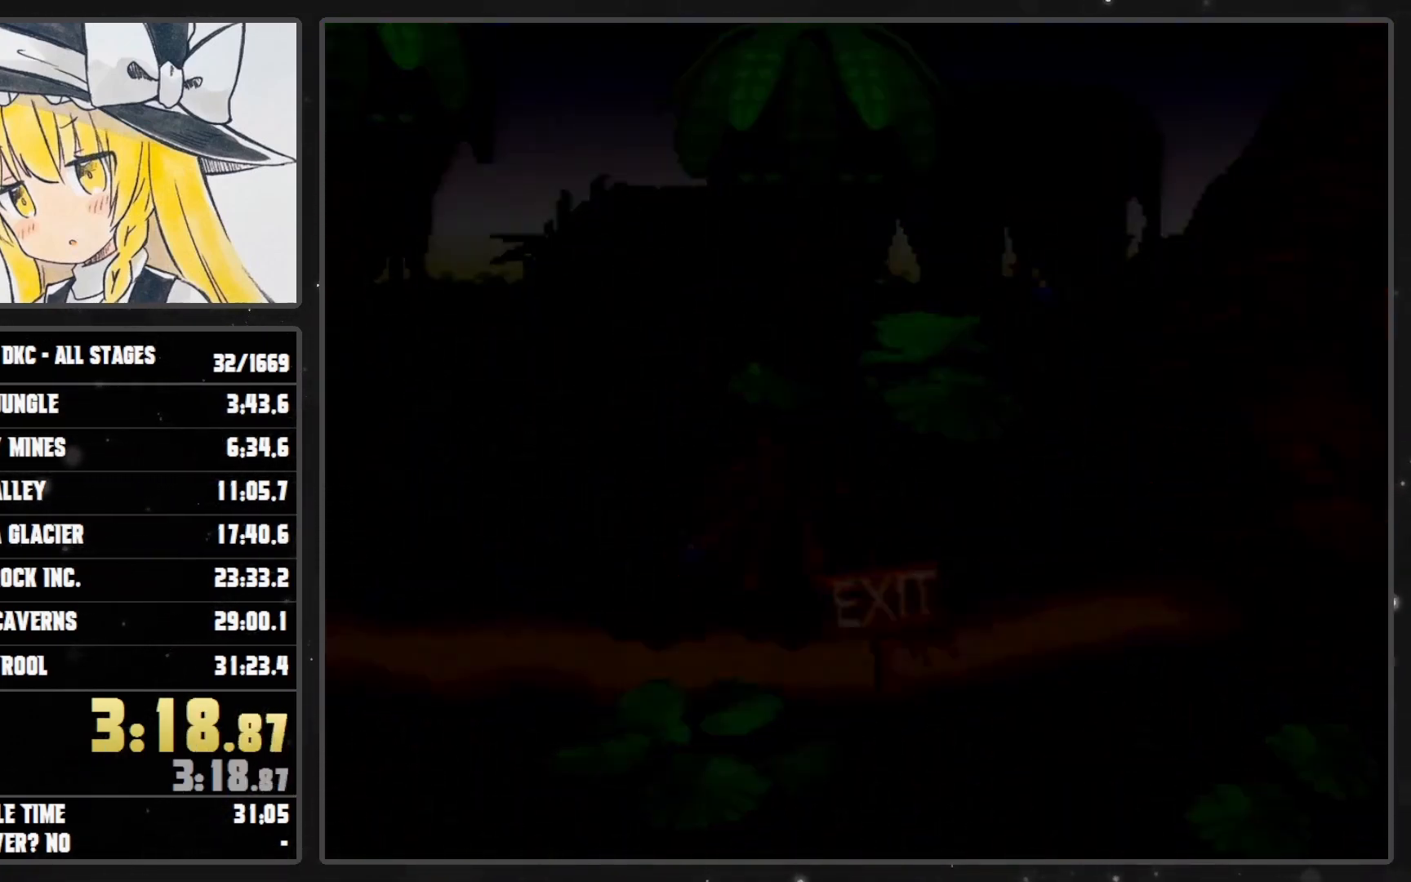
{"buttons": [], "events": [[267, "DPAD_RIGHT", "up"]]}
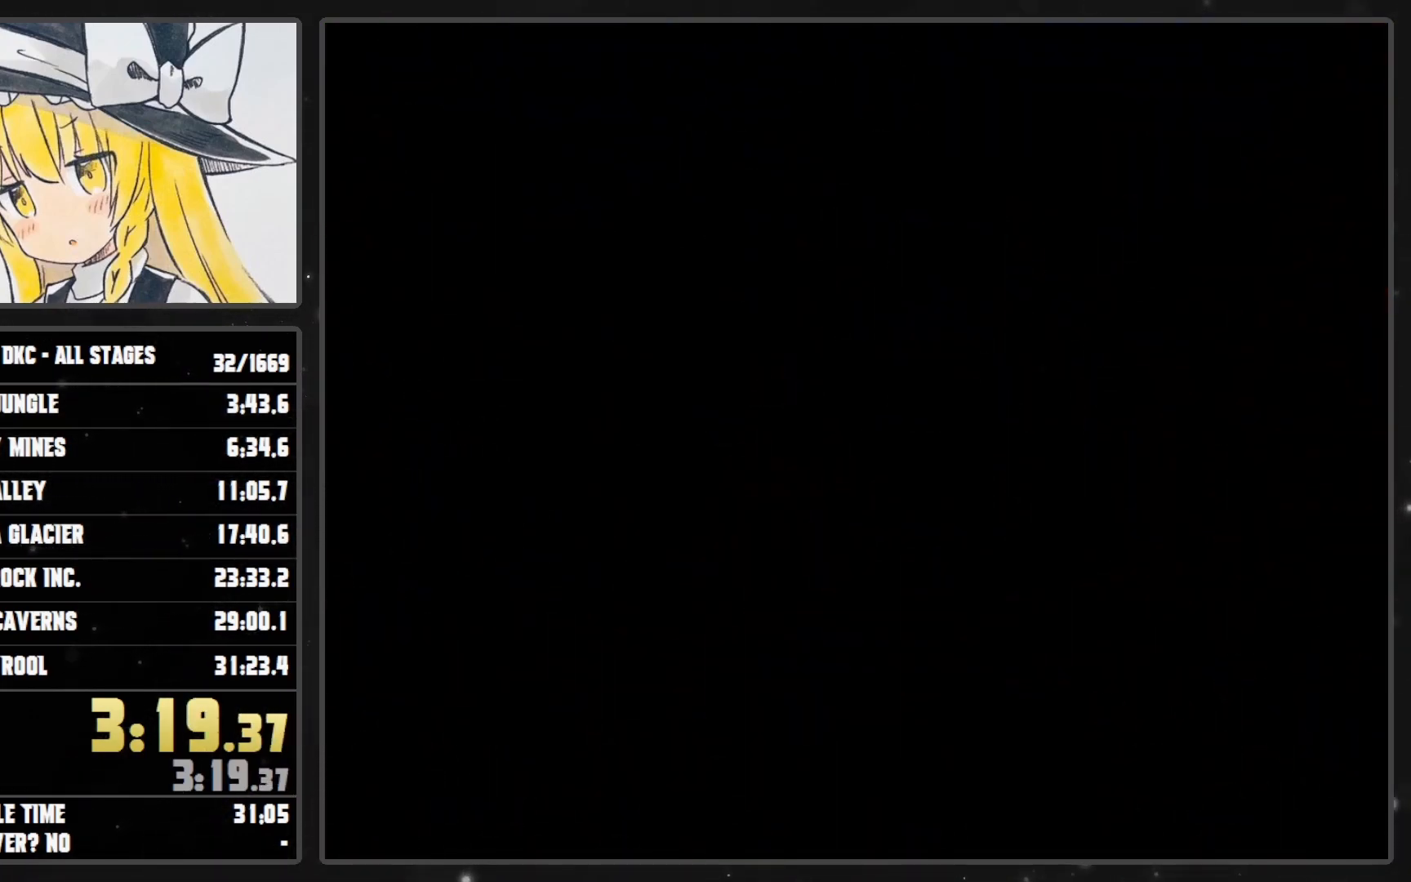
{"buttons": ["B"], "events": [[67, "Y", "down"], [233, "B", "down"], [233, "Y", "up"], [283, "Y", "down"], [317, "Y", "up"], [383, "B", "up"], [417, "Y", "down"], [450, "B", "down"], [450, "Y", "up"]]}